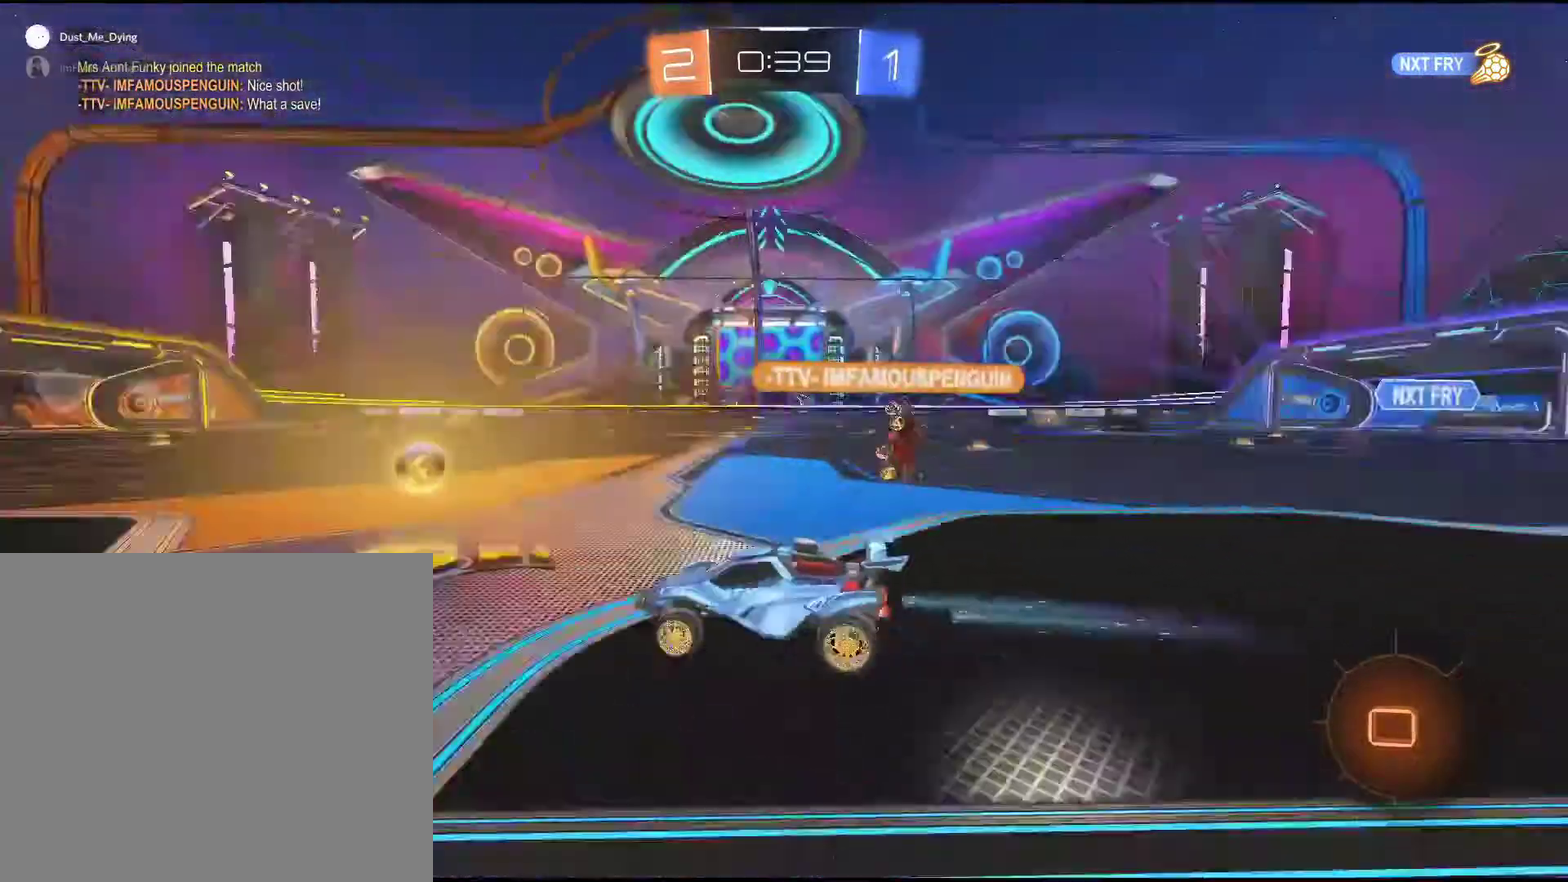
Gameplay with a controller (PlayStation layout); each line is a JSON object with the inputs held at the frame after it. "events" lists button and stick changes between this image and that frame as [ms after this image, input, new state], when the widget could be followed in between. Not read: L1 L3 R3 right_stick.
{"buttons": ["R2"], "left_stick": "center", "events": []}
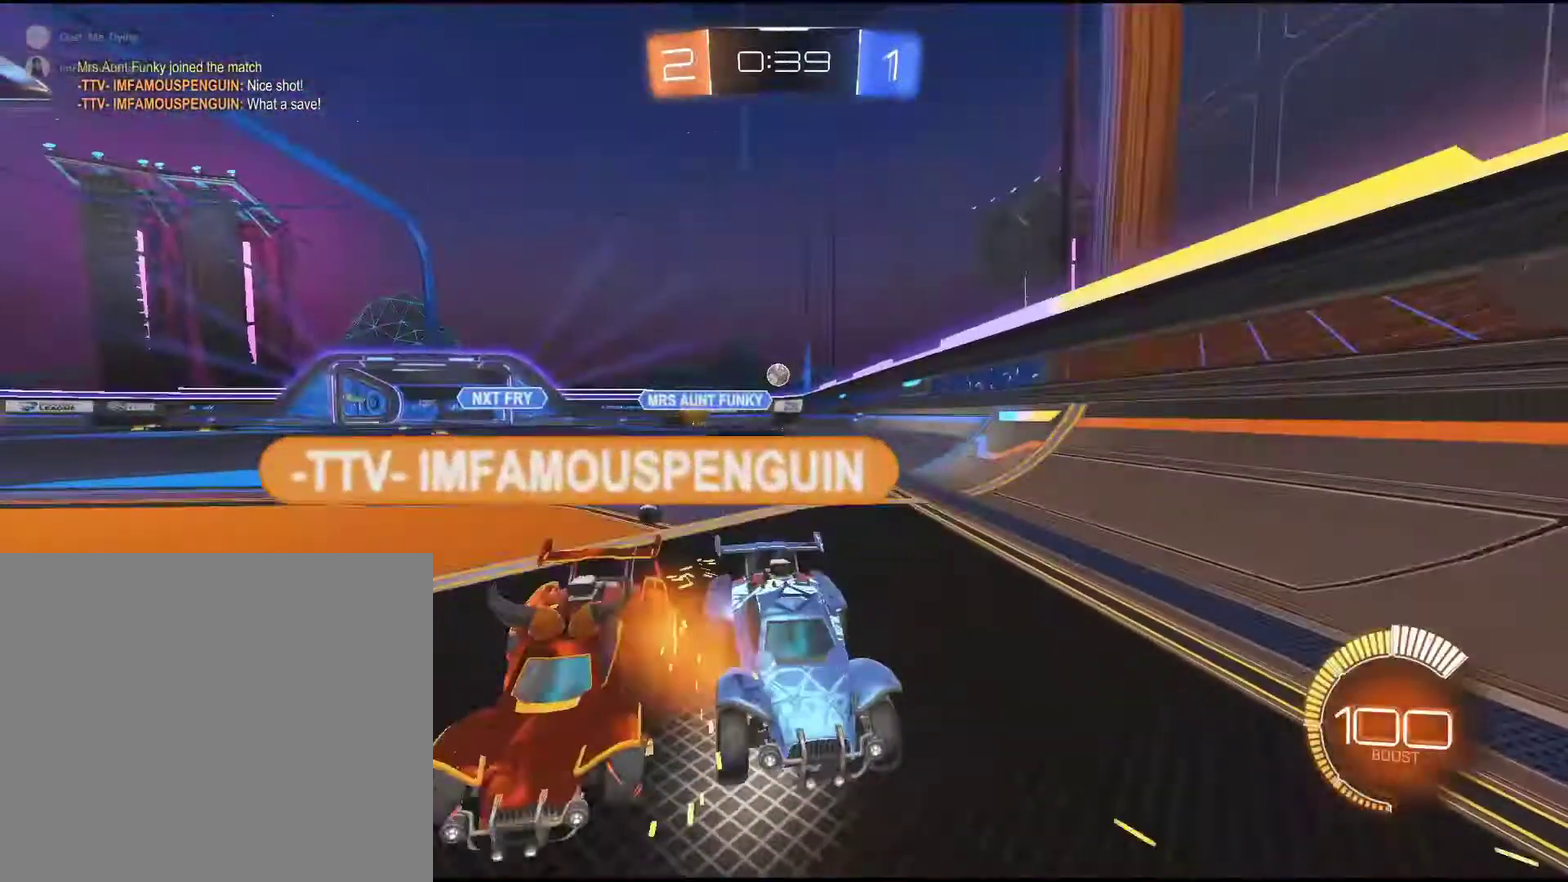
{"buttons": ["R2"], "left_stick": "right", "events": [[133, "left_stick", "right"]]}
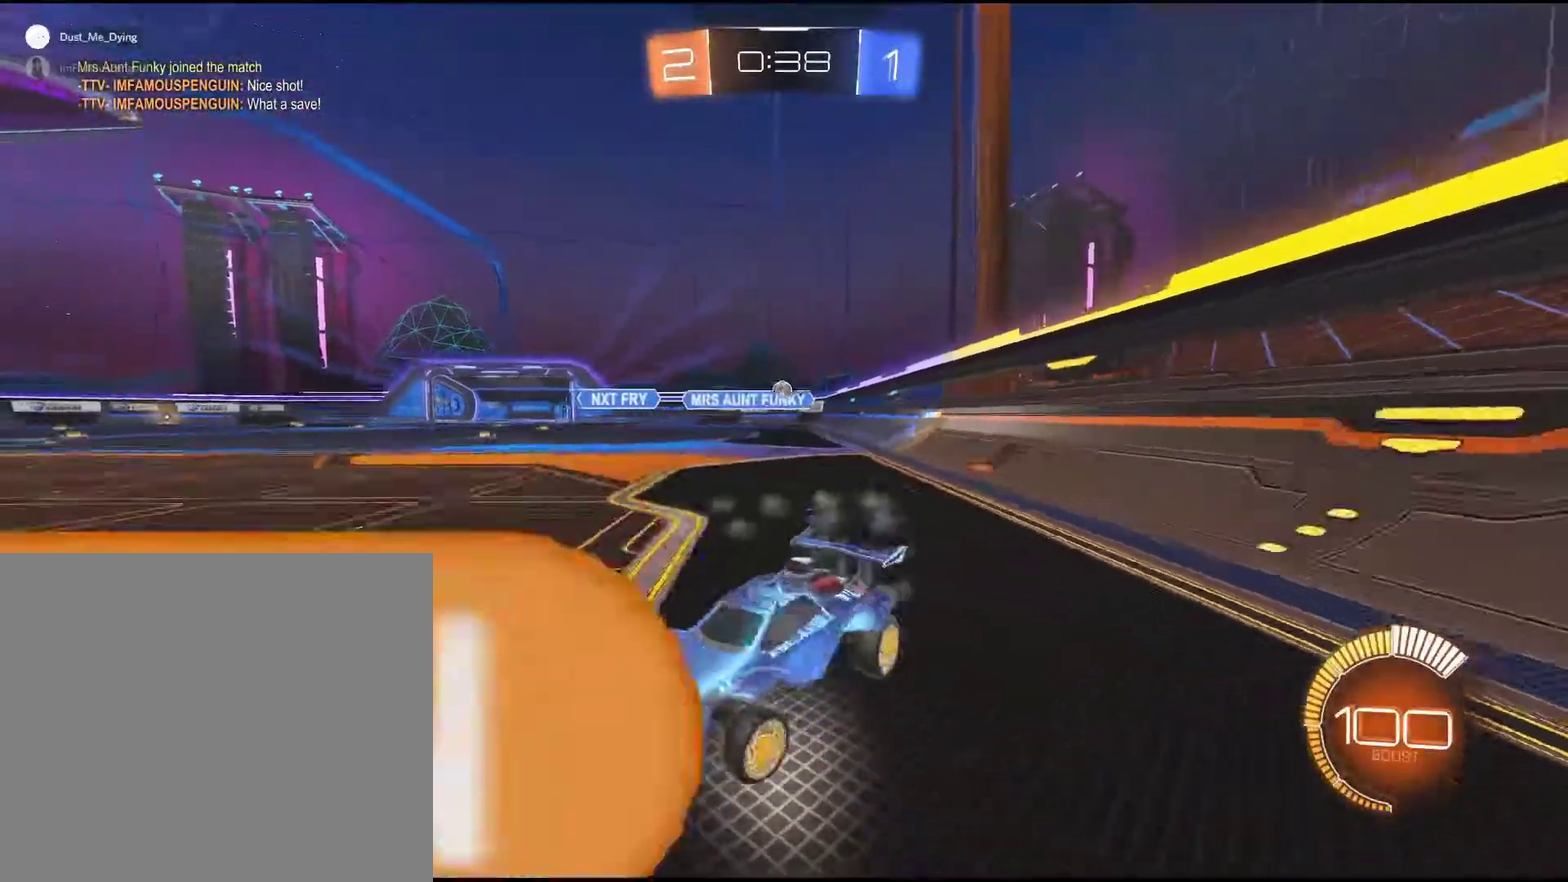
{"buttons": ["R2"], "left_stick": "right", "events": []}
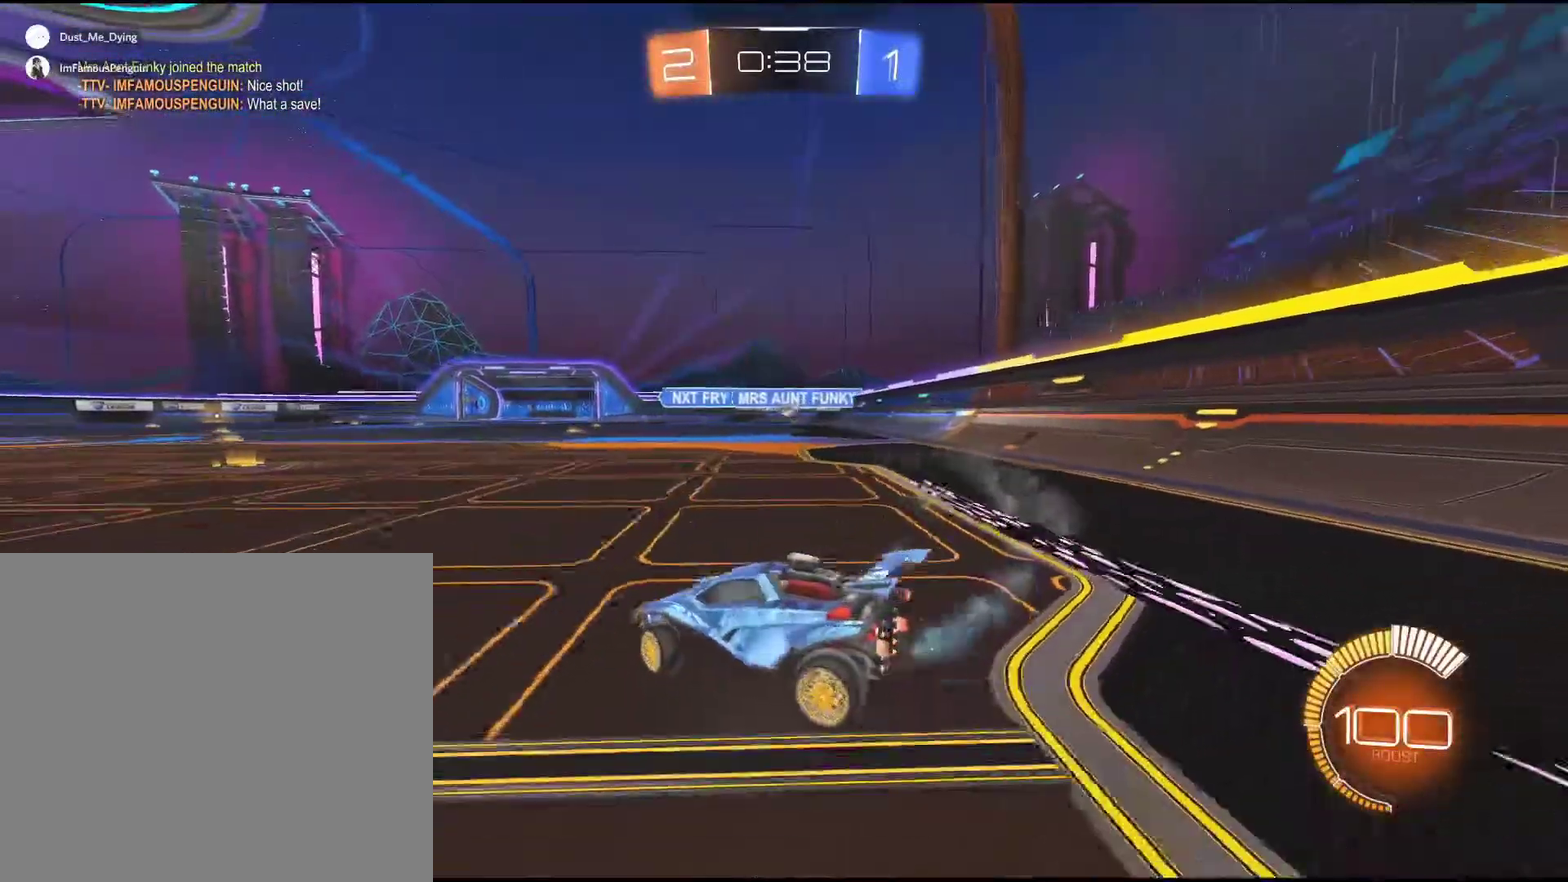
{"buttons": ["R2"], "left_stick": "center", "events": [[133, "left_stick", "center"], [400, "left_stick", "down-left"], [483, "left_stick", "center"]]}
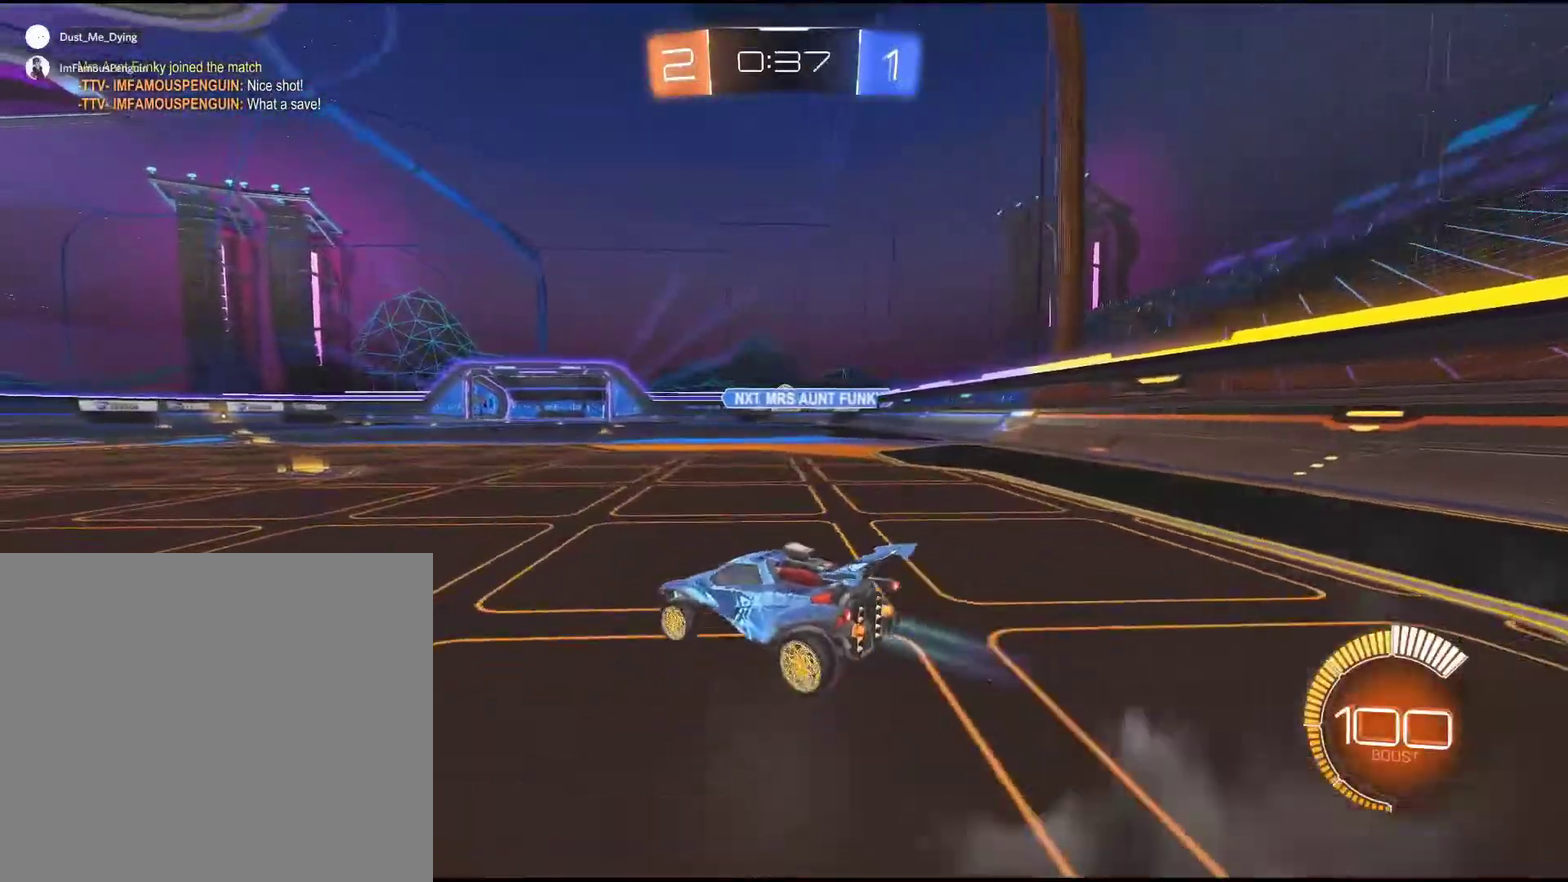
{"buttons": ["R2"], "left_stick": "center", "events": [[183, "left_stick", "right"], [367, "left_stick", "center"]]}
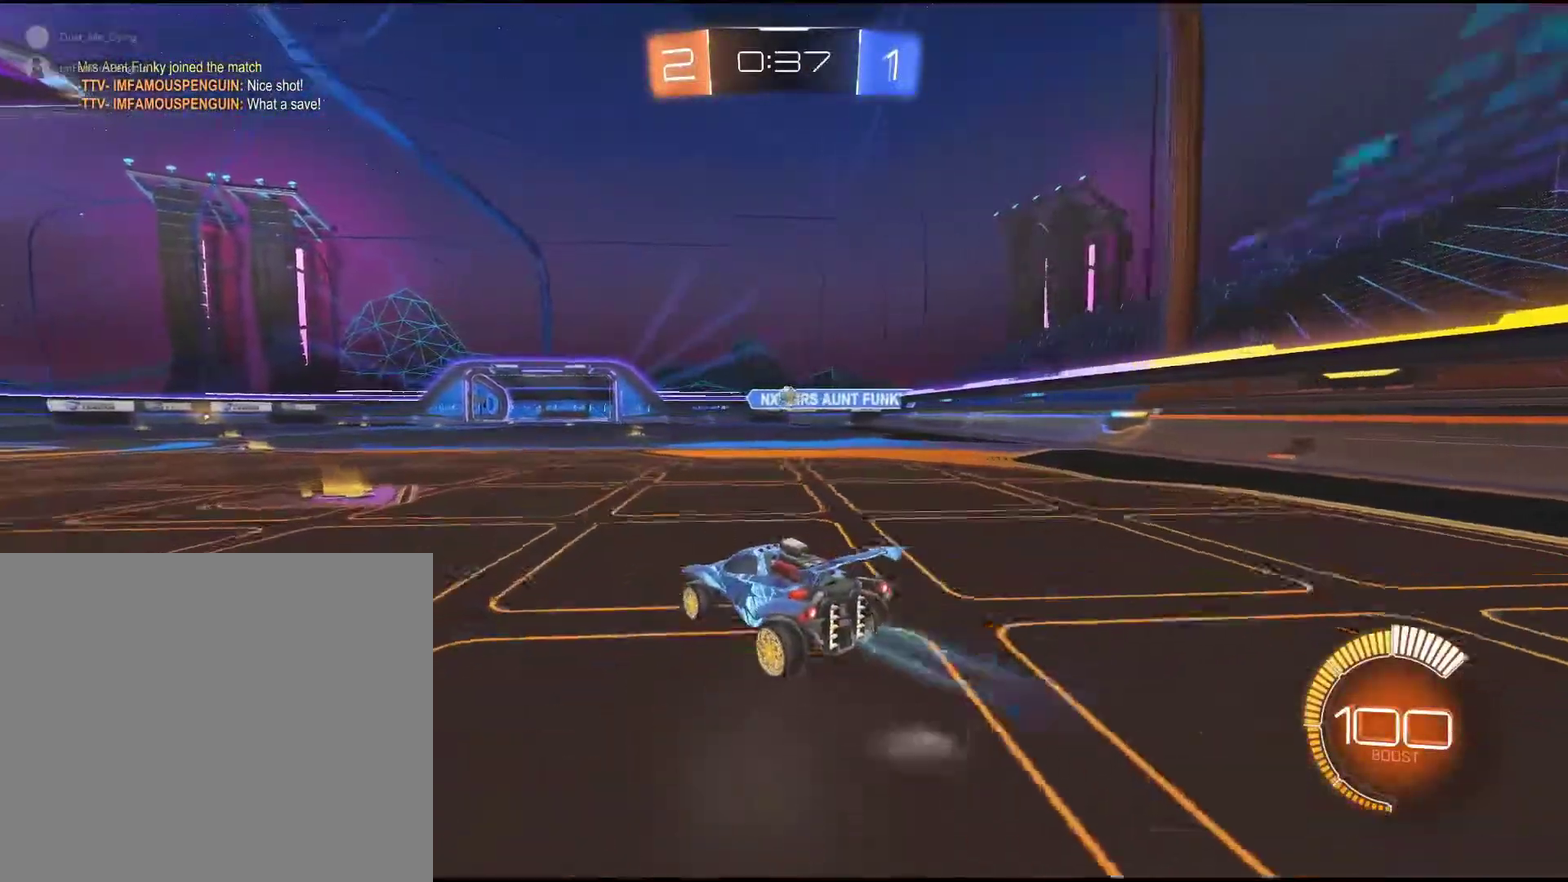
{"buttons": ["R2"], "left_stick": "right", "events": [[433, "left_stick", "right"]]}
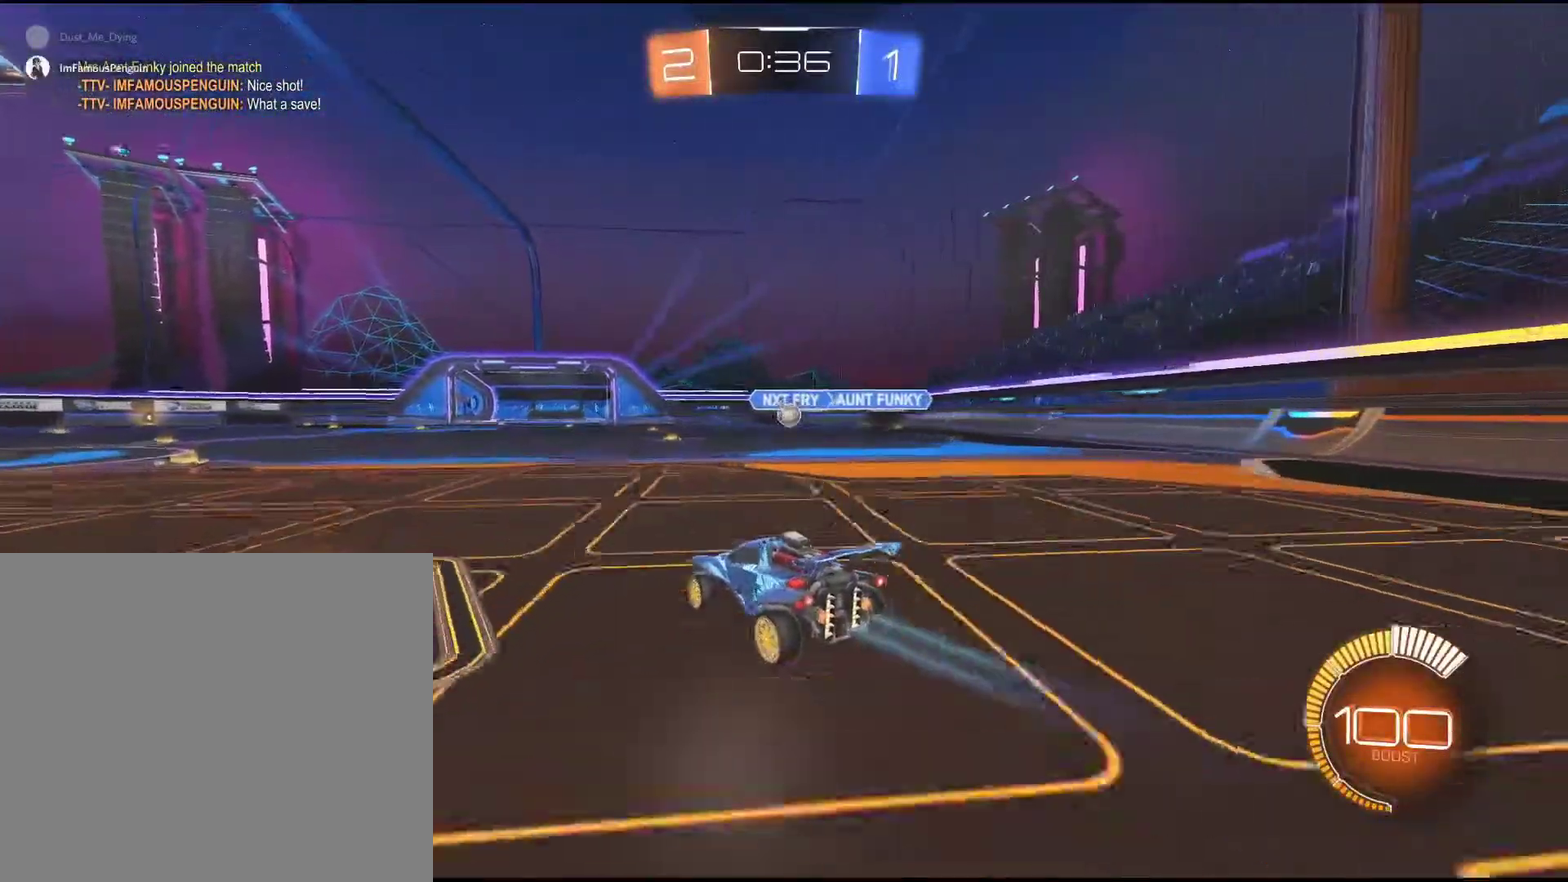
{"buttons": ["R2"], "left_stick": "right", "events": [[100, "left_stick", "center"], [383, "left_stick", "right"]]}
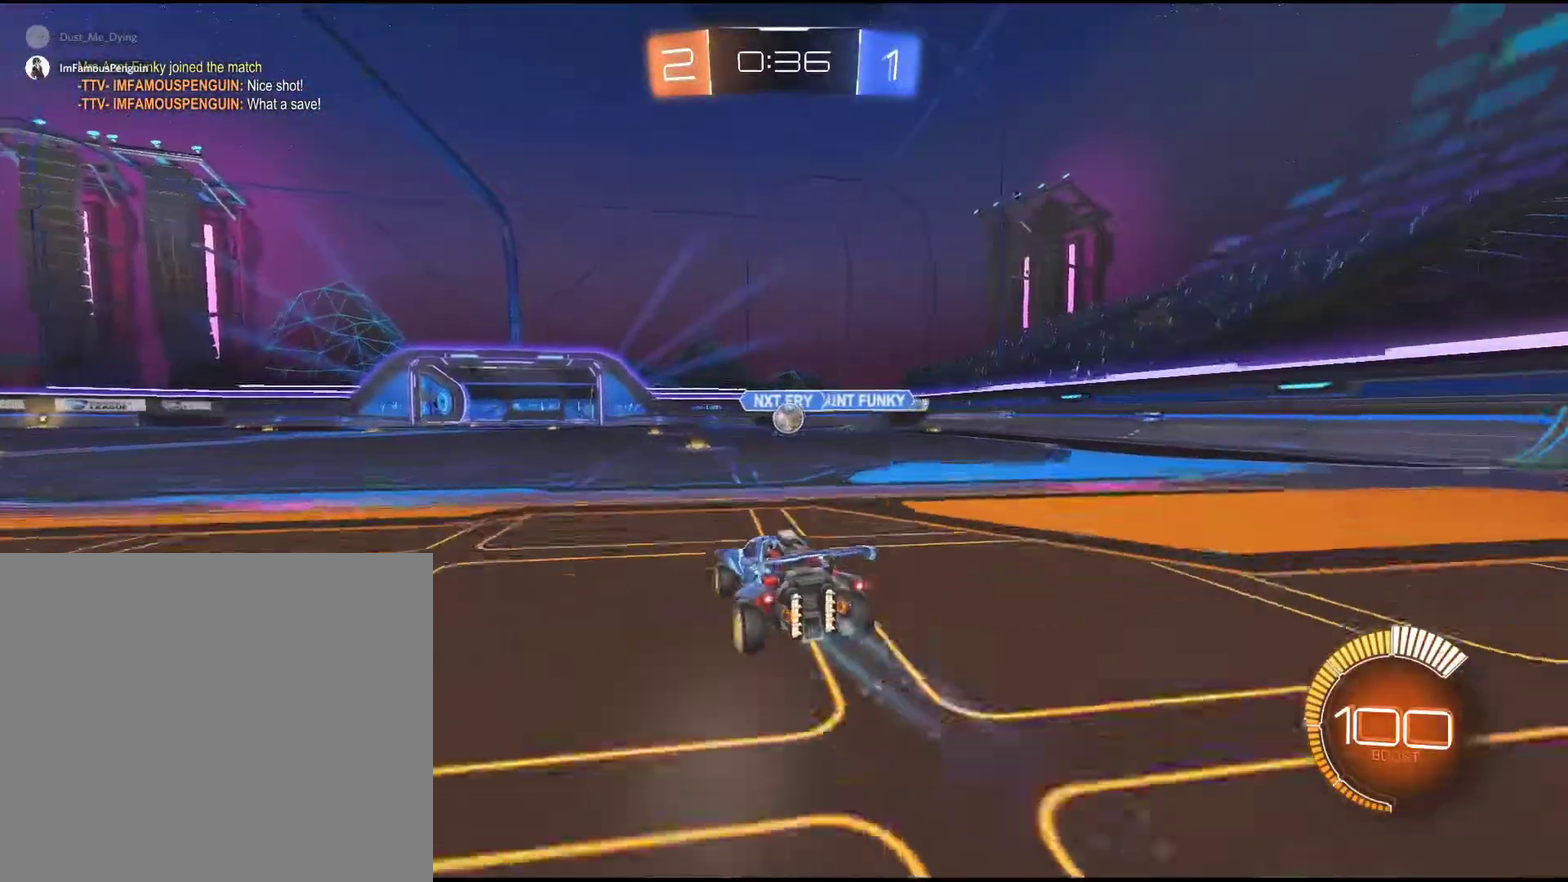
{"buttons": ["R2"], "left_stick": "center", "events": [[33, "left_stick", "center"], [350, "left_stick", "right"], [483, "left_stick", "center"]]}
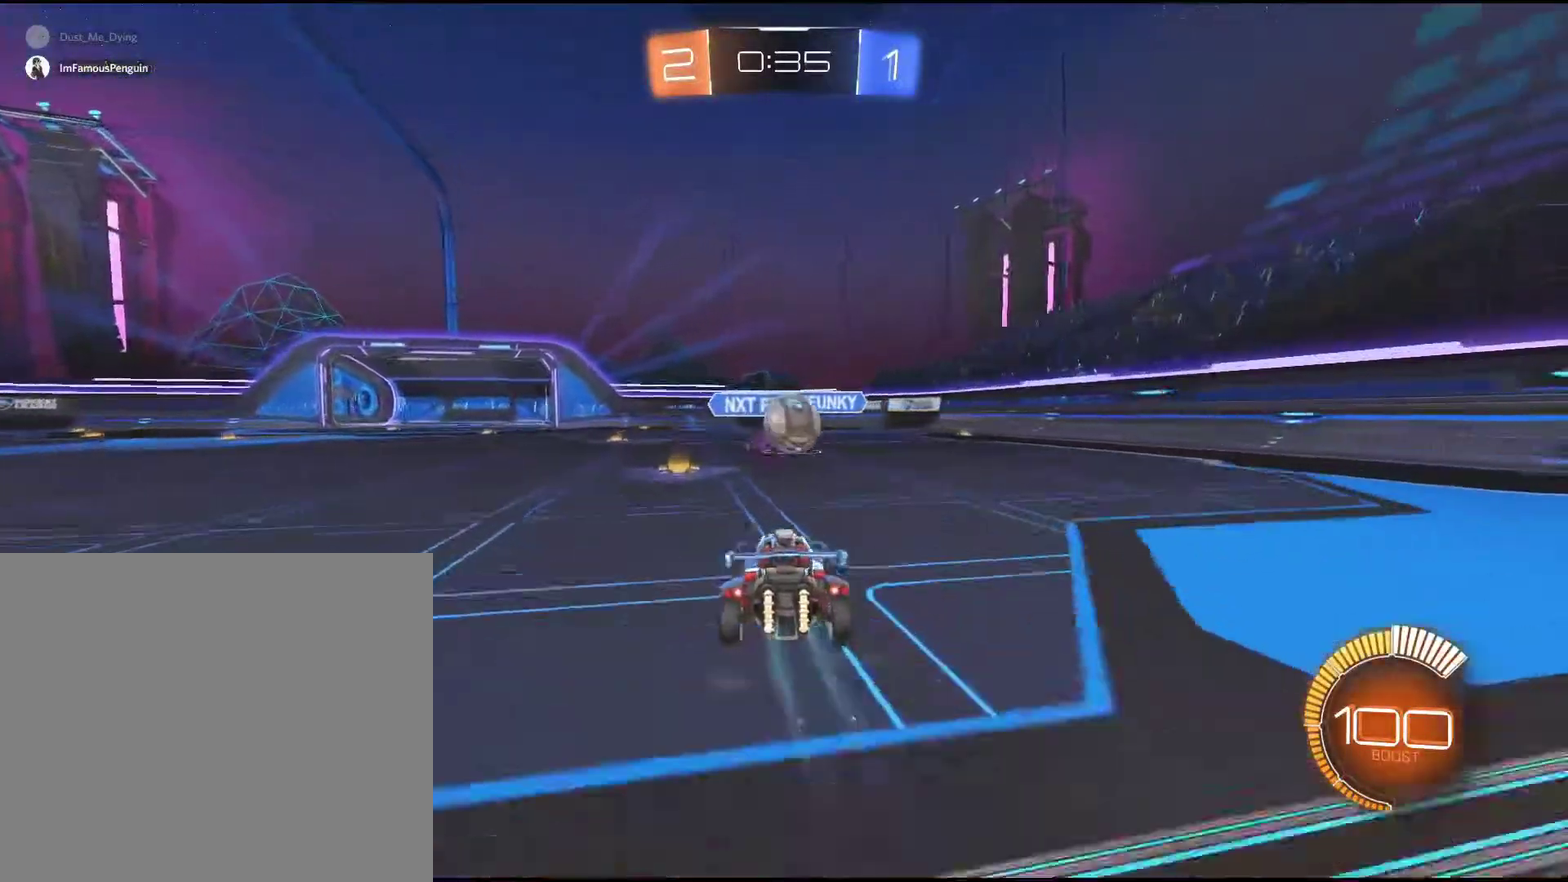
{"buttons": ["R2"], "left_stick": "right", "events": [[183, "left_stick", "up-right"], [200, "CROSS", "down"], [350, "left_stick", "right"], [483, "CROSS", "up"]]}
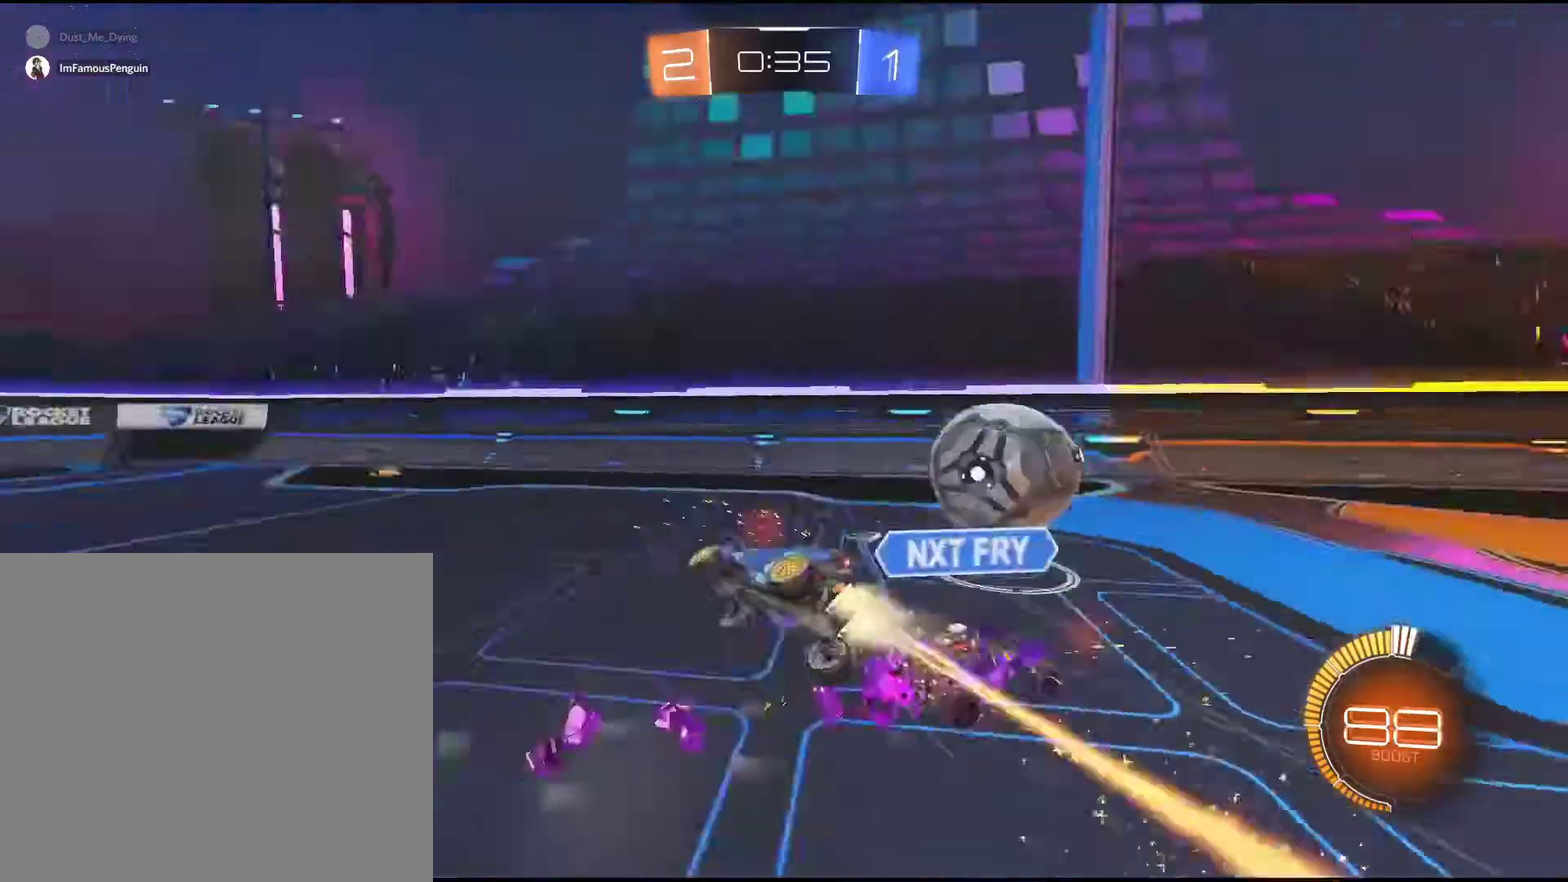
{"buttons": [], "left_stick": "center", "events": [[50, "left_stick", "center"], [117, "R2", "up"]]}
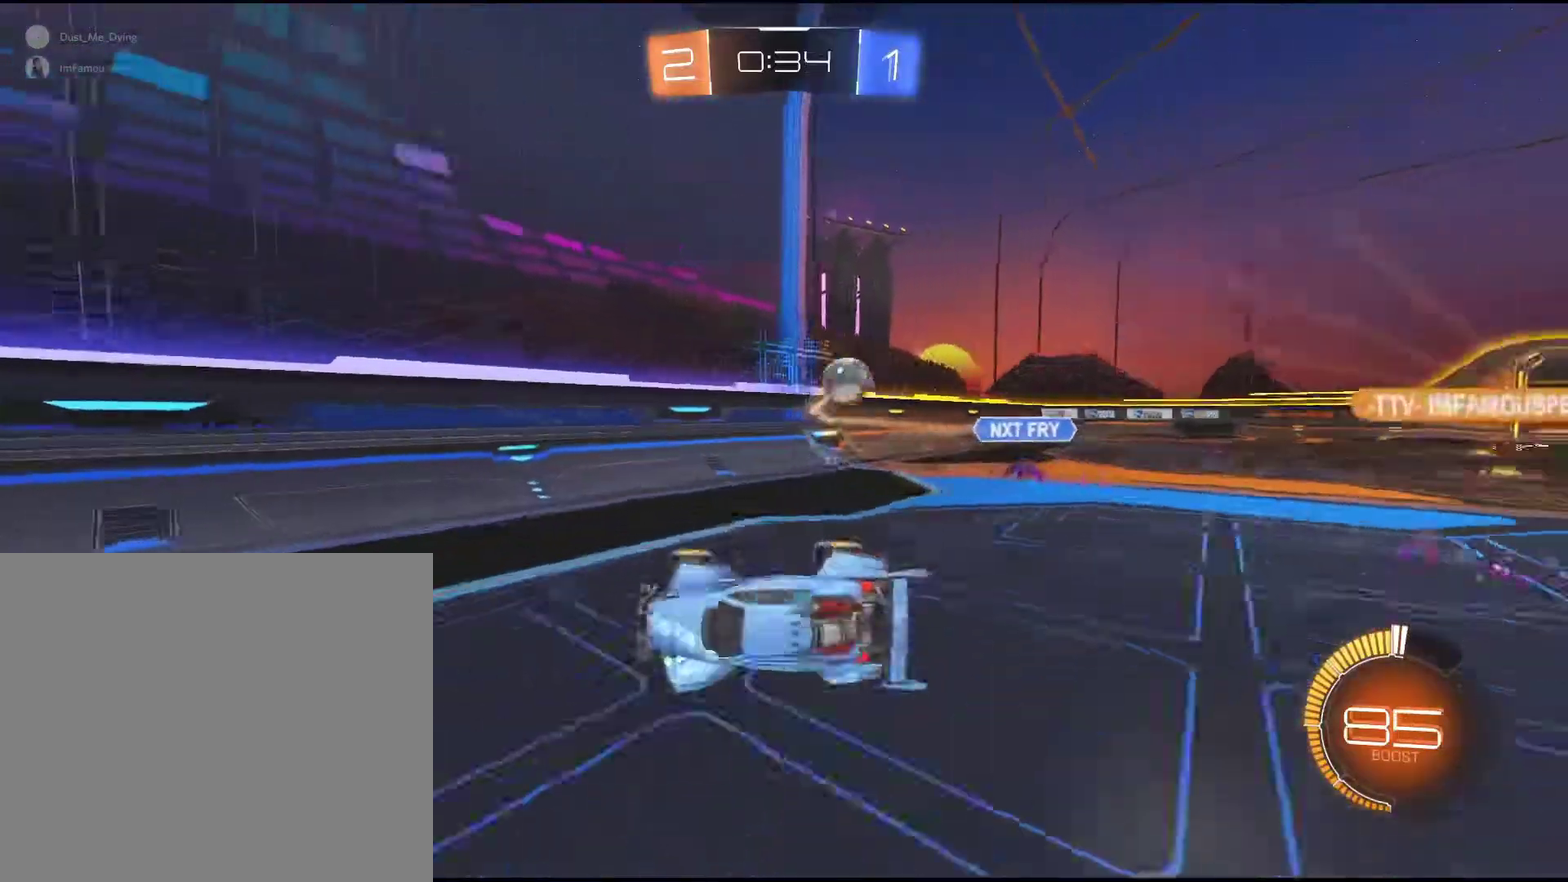
{"buttons": ["R2"], "left_stick": "down-left", "events": [[83, "R2", "down"], [333, "left_stick", "down-left"]]}
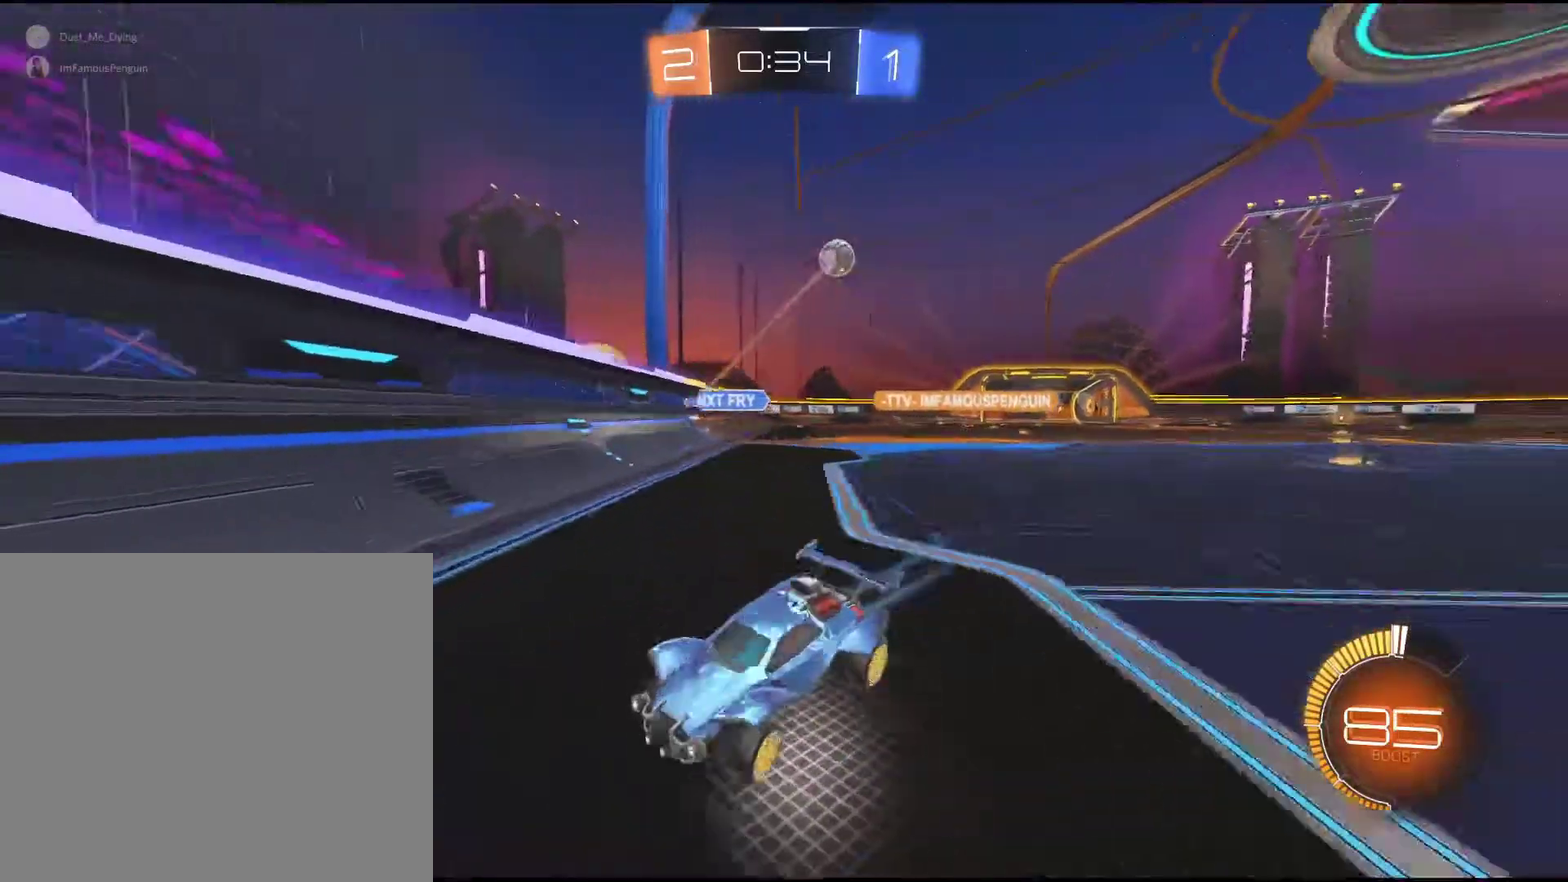
{"buttons": ["R2"], "left_stick": "down-left", "events": []}
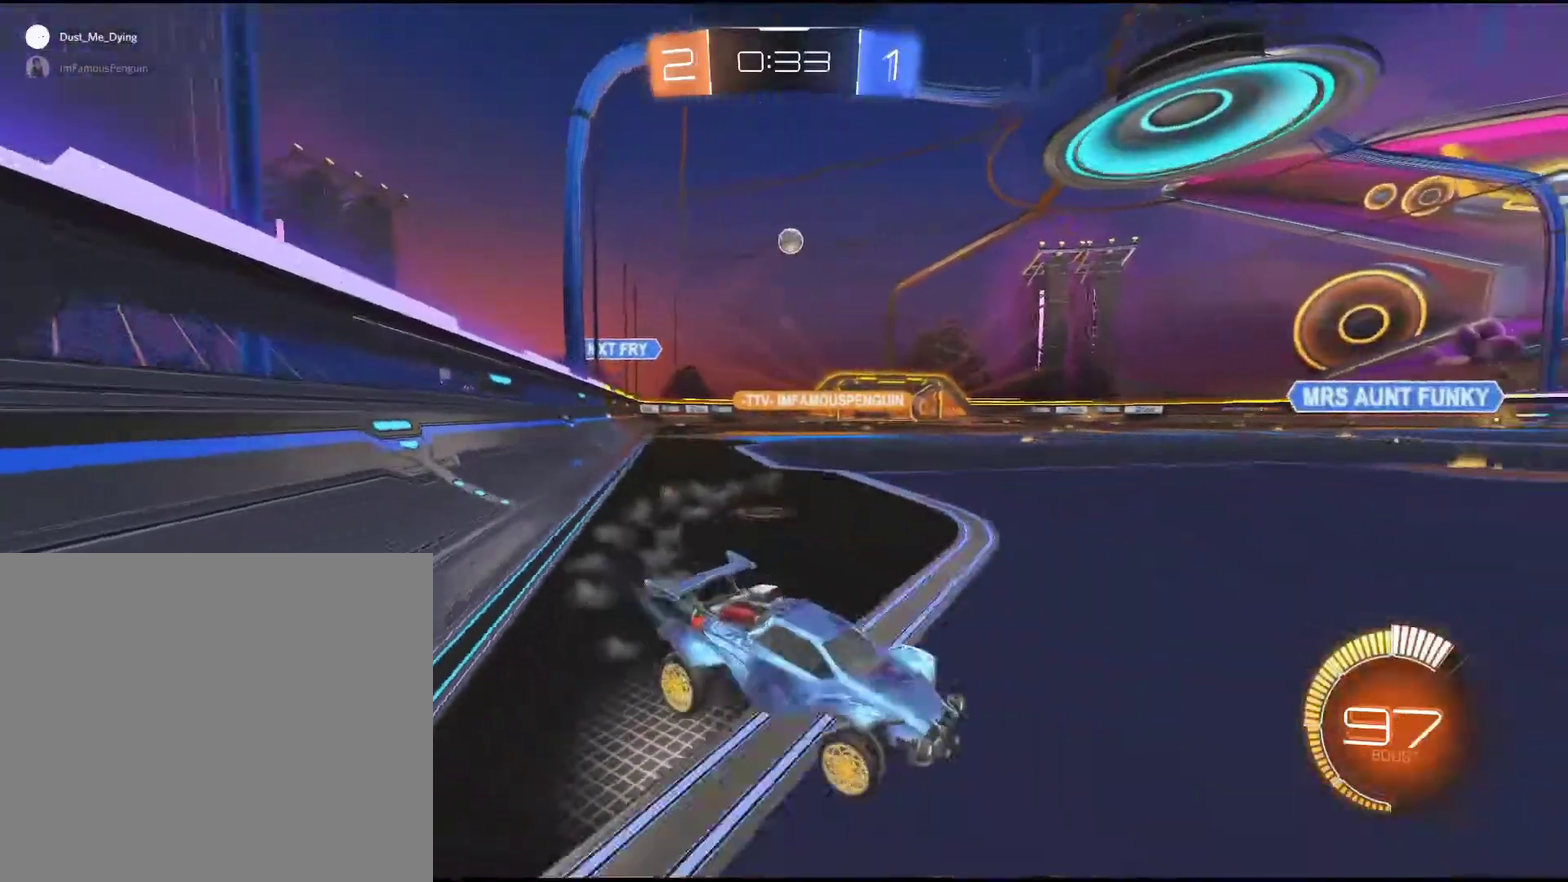
{"buttons": ["R2"], "left_stick": "down-left", "events": []}
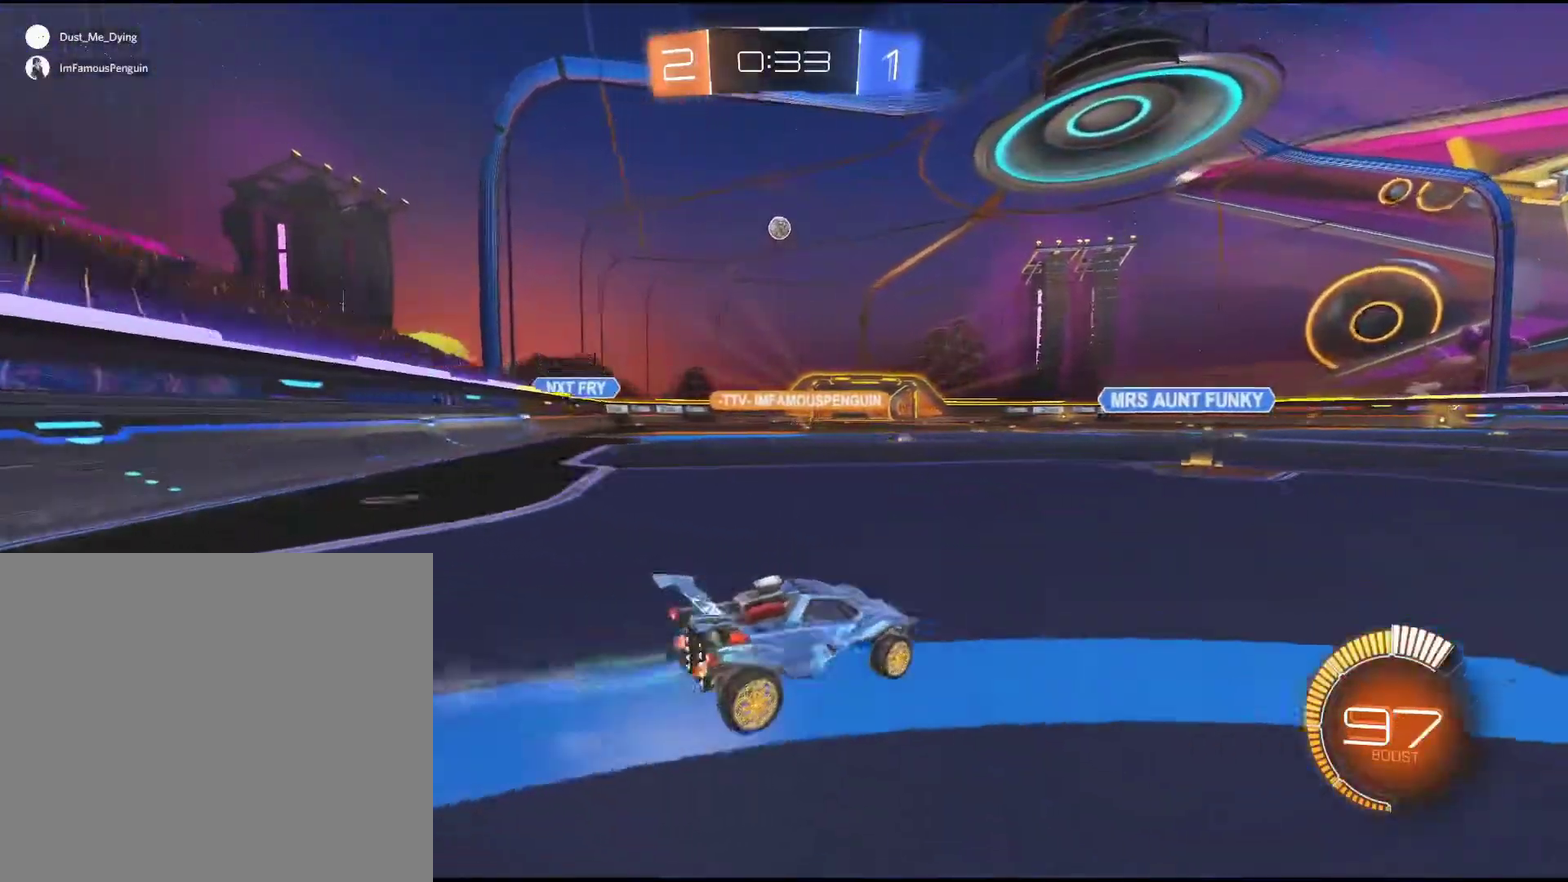
{"buttons": ["R1", "R2"], "left_stick": "up", "events": [[300, "R1", "down"], [300, "left_stick", "left"], [367, "left_stick", "center"], [417, "left_stick", "up"]]}
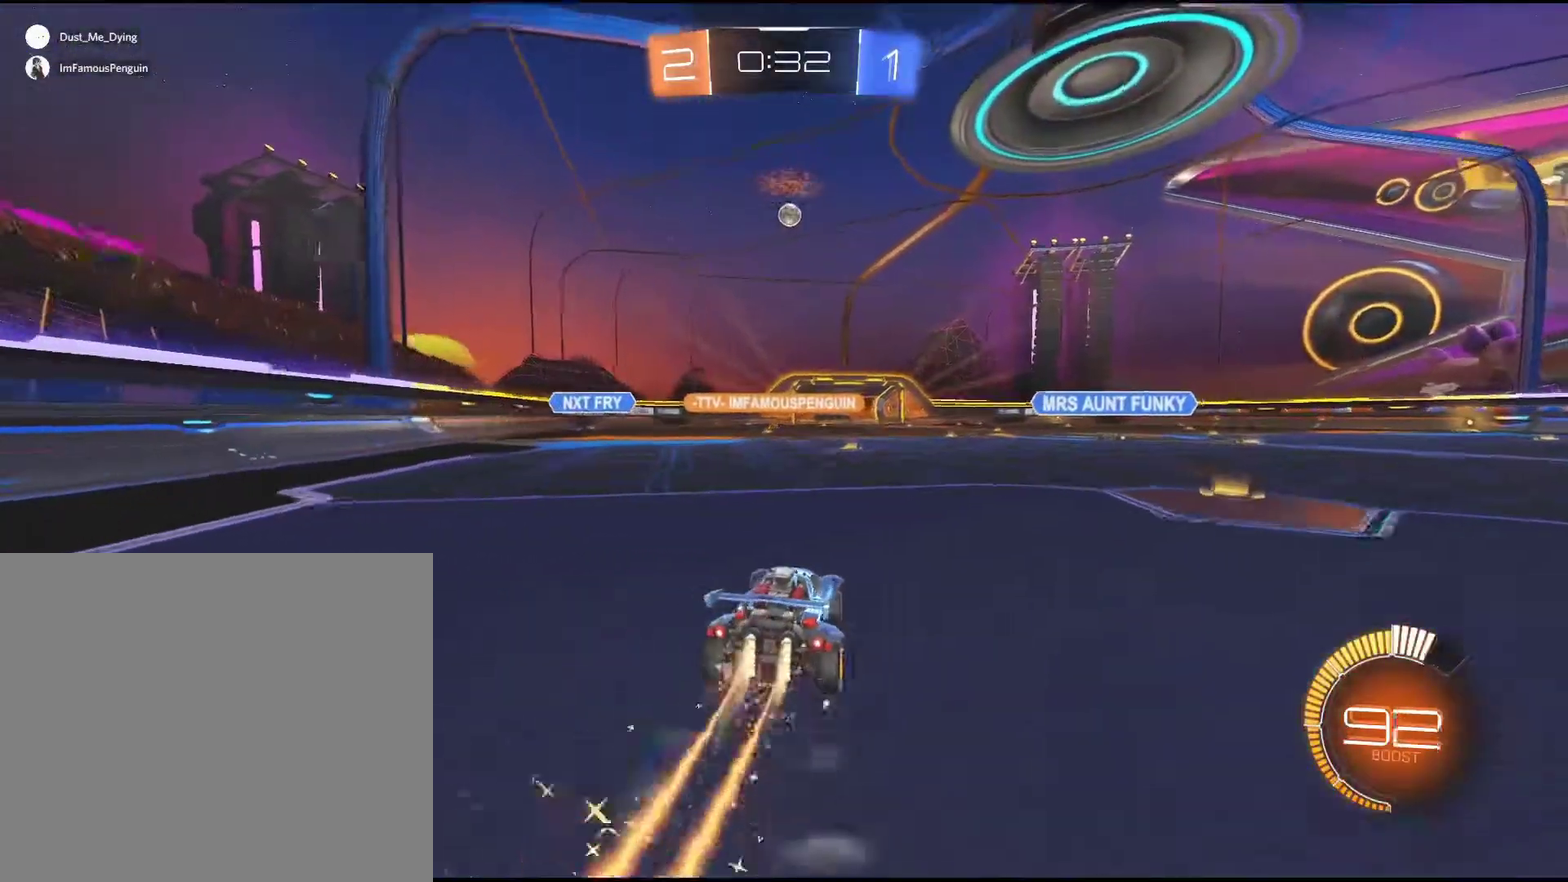
{"buttons": ["R2"], "left_stick": "center", "events": [[17, "CROSS", "down"], [100, "CROSS", "up"], [183, "CROSS", "down"], [317, "CROSS", "up"], [400, "R1", "up"], [450, "left_stick", "center"]]}
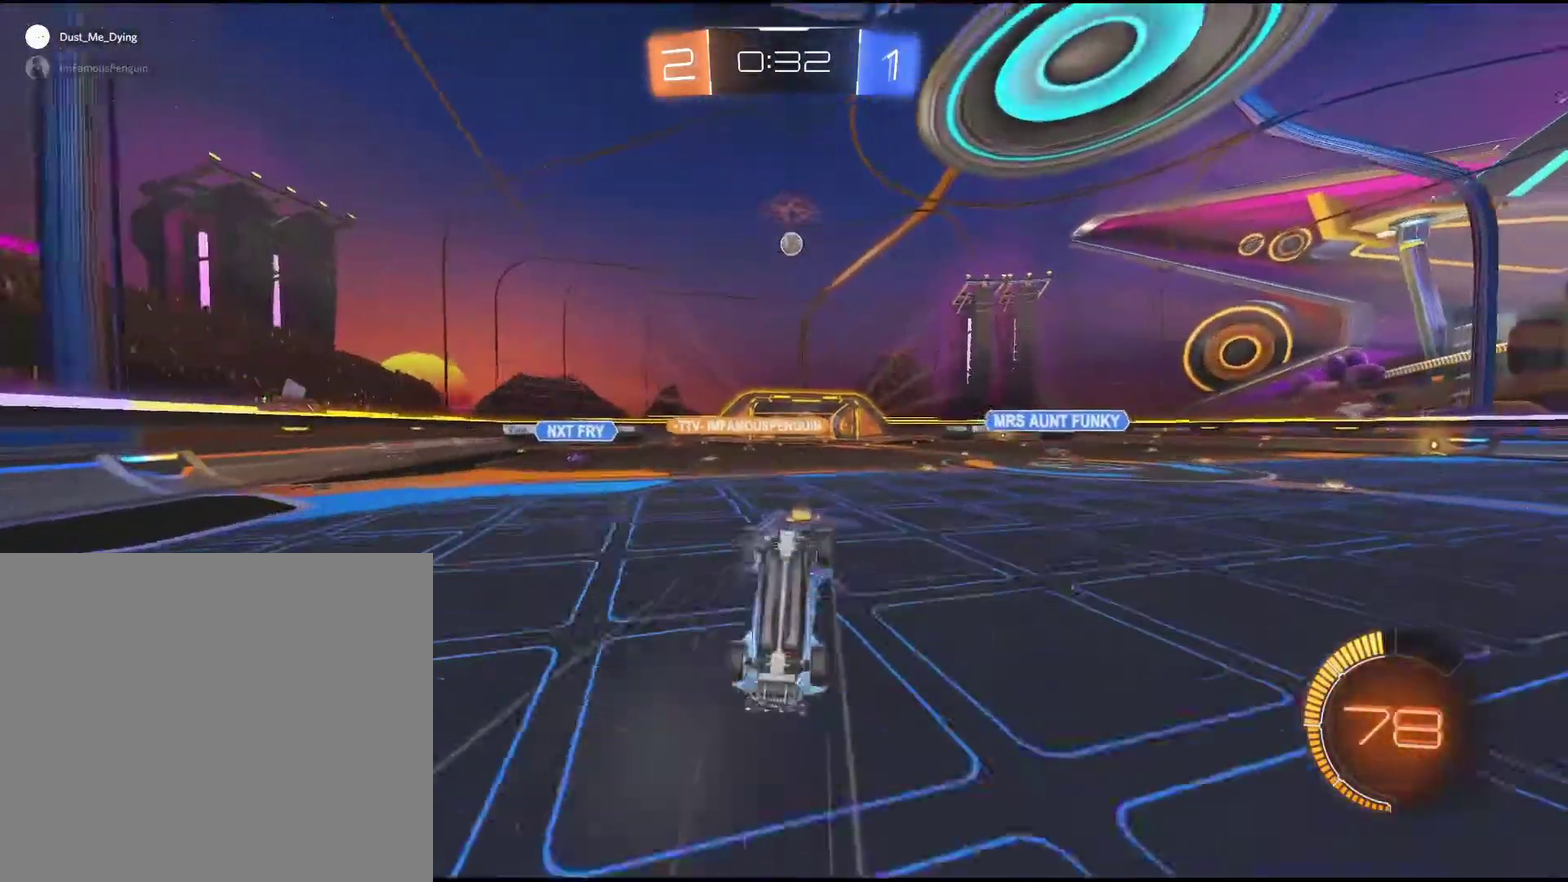
{"buttons": ["R2"], "left_stick": "center", "events": []}
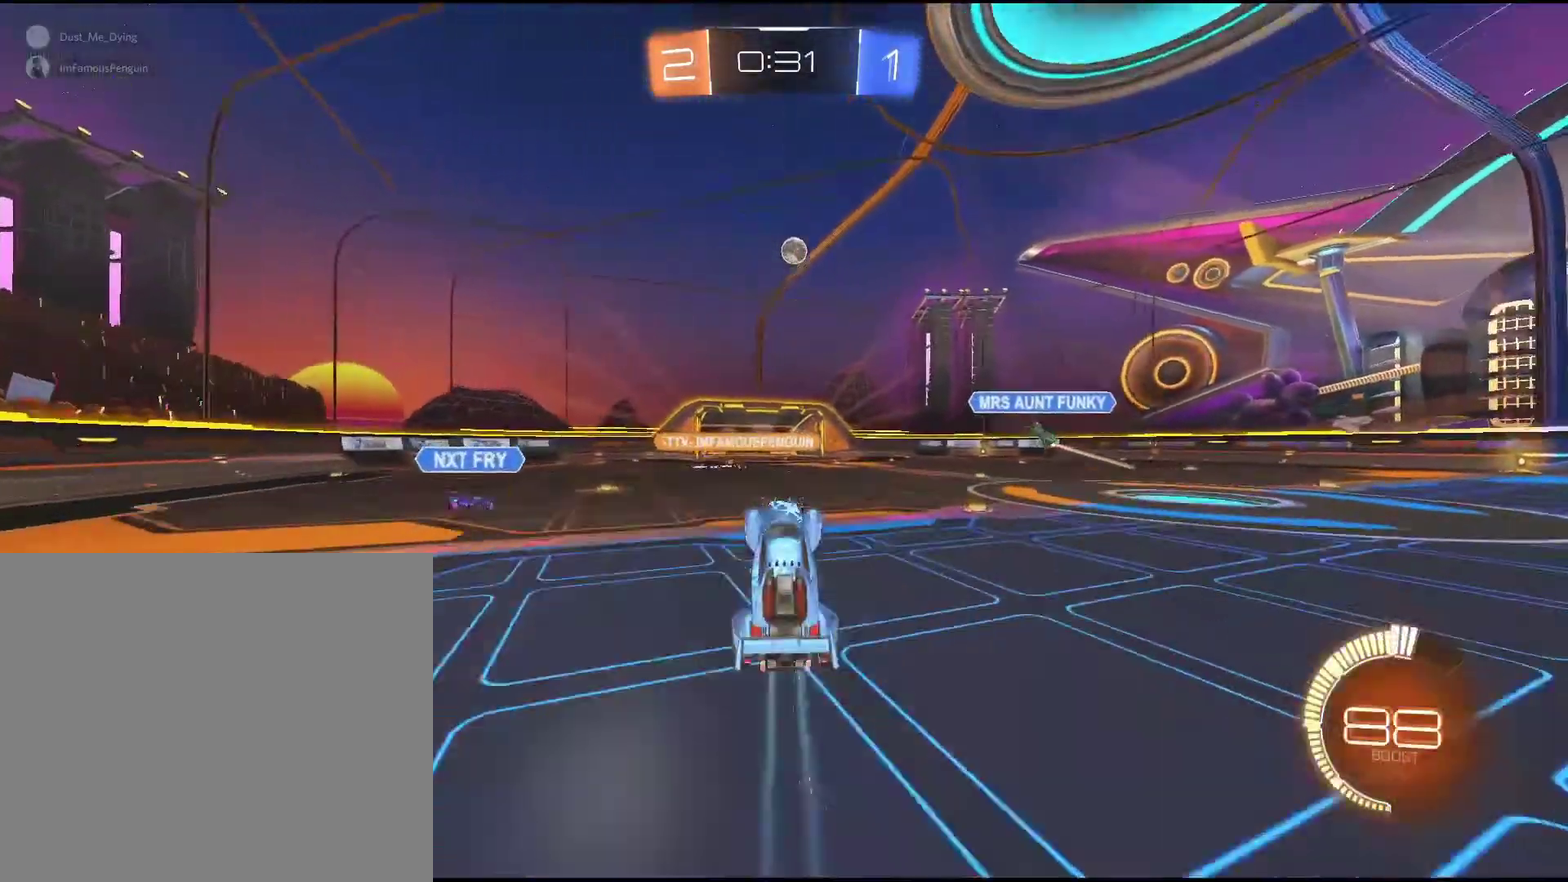
{"buttons": ["R1", "R2"], "left_stick": "center", "events": [[283, "R1", "down"]]}
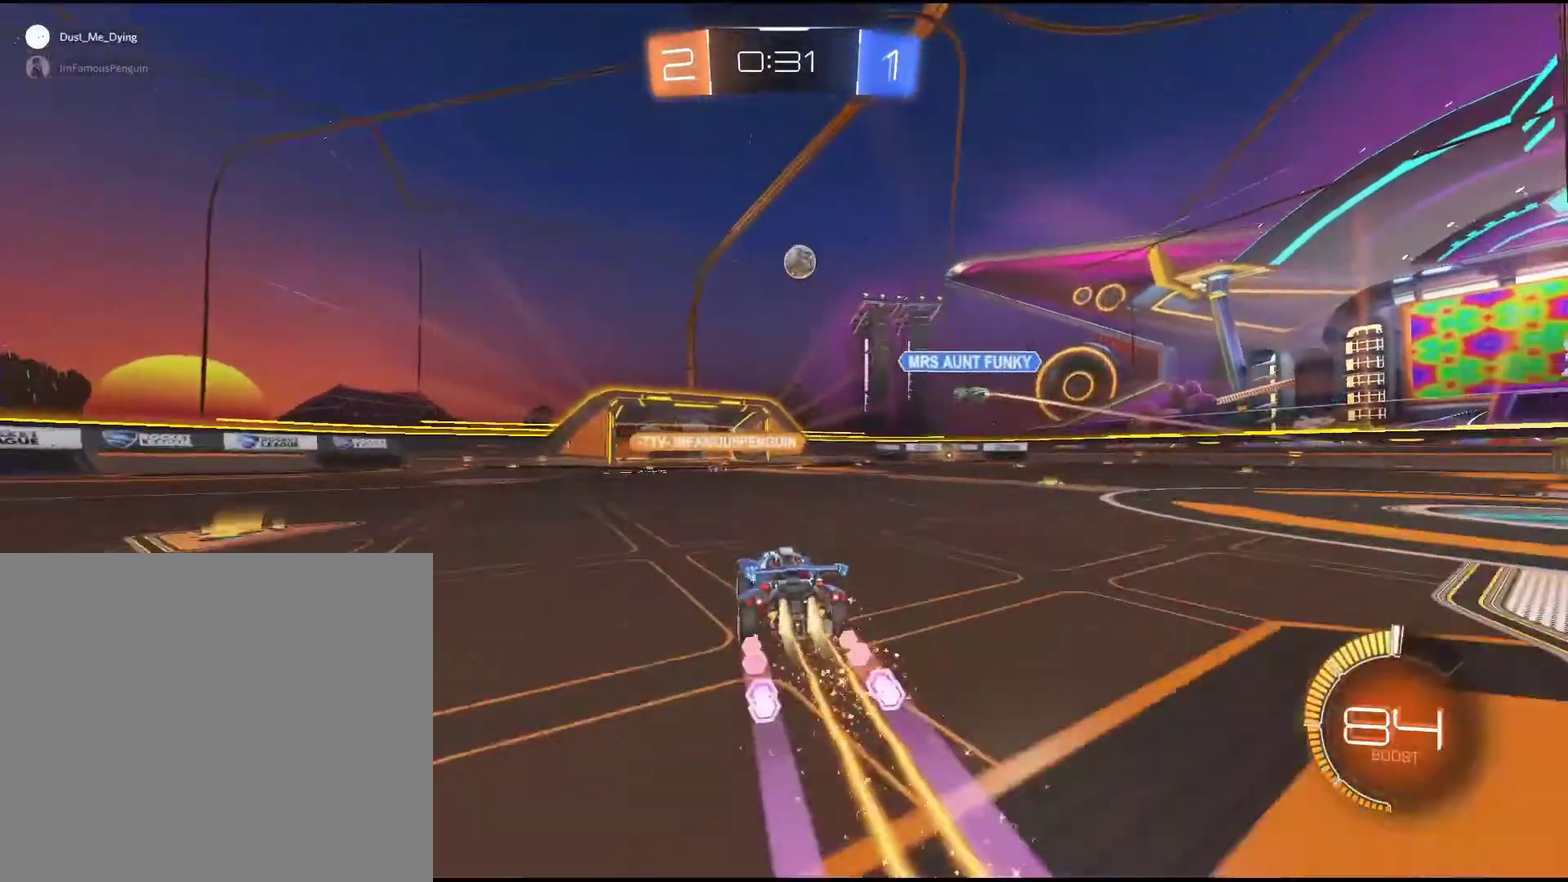
{"buttons": ["R1", "R2"], "left_stick": "center", "events": []}
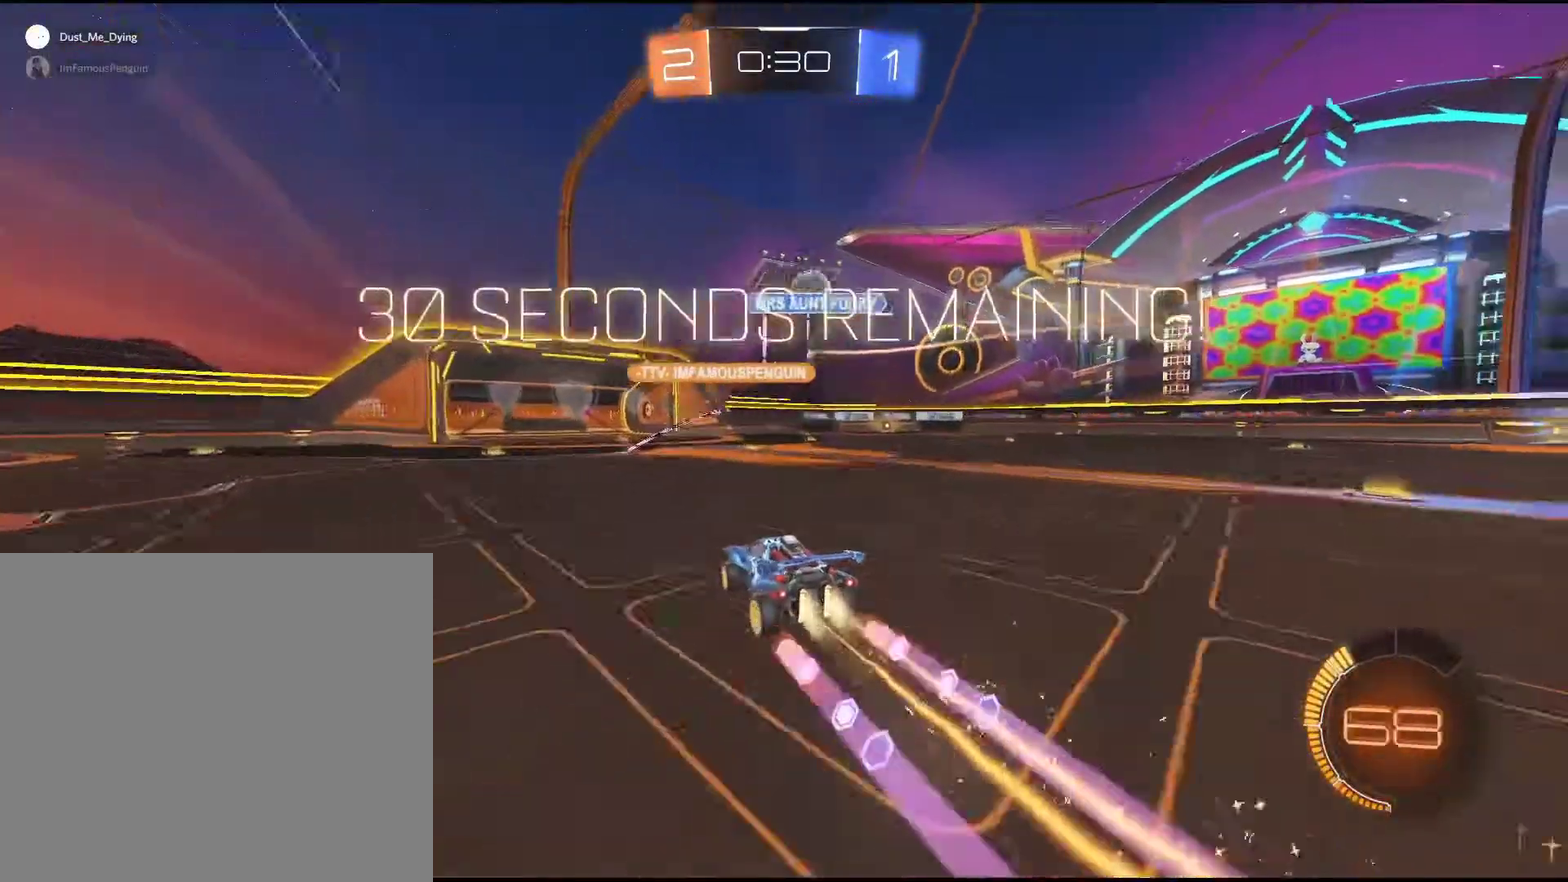
{"buttons": ["R2"], "left_stick": "right", "events": [[67, "R1", "up"], [433, "left_stick", "right"]]}
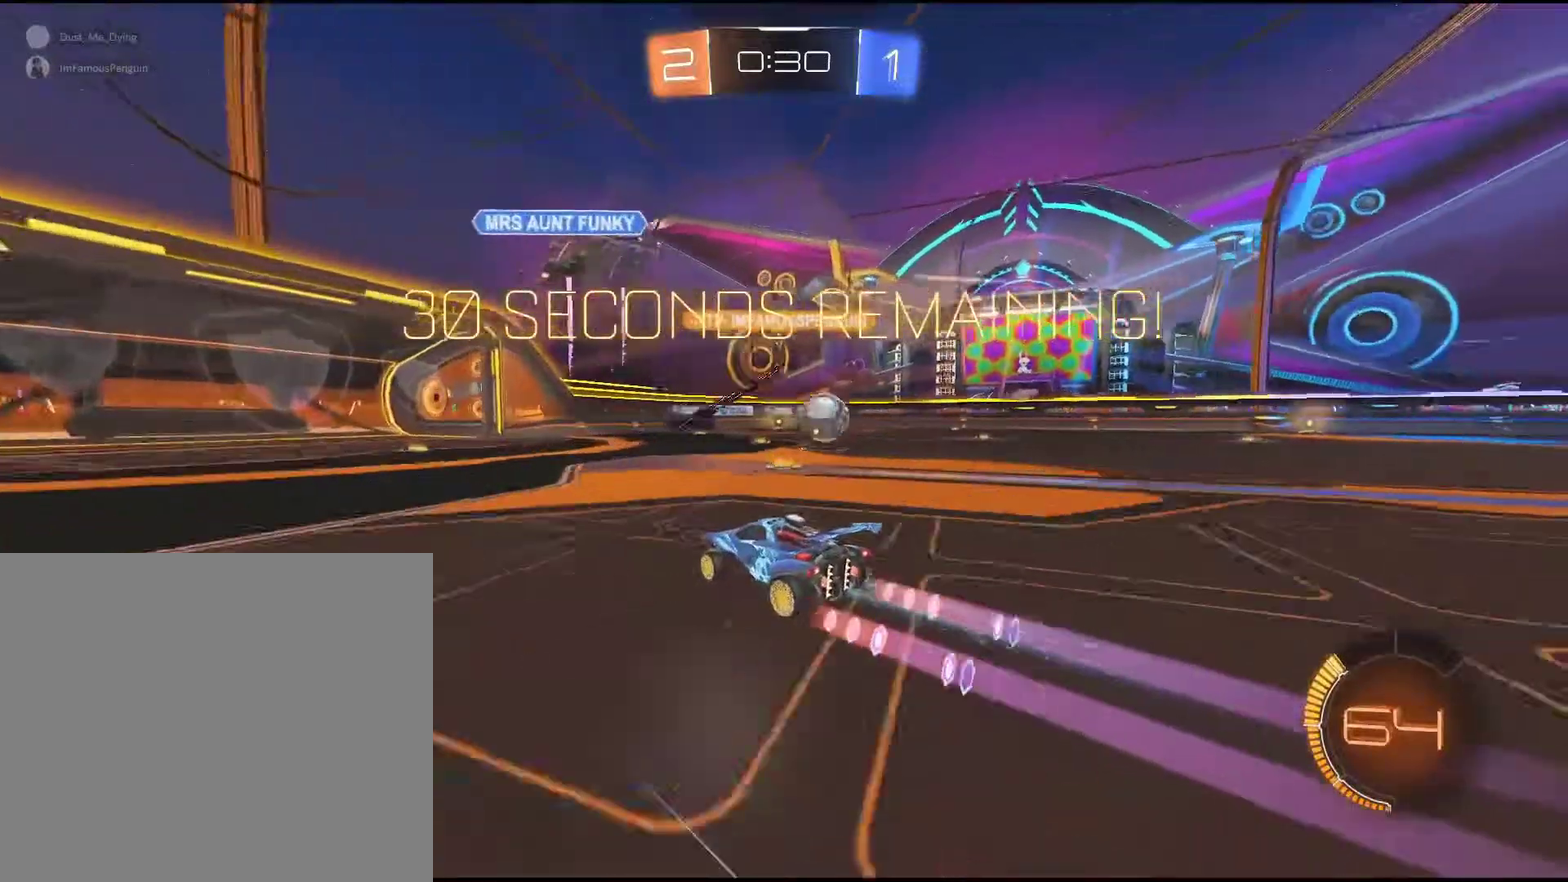
{"buttons": [], "left_stick": "down-right", "events": [[50, "left_stick", "down-right"], [100, "left_stick", "down"], [183, "left_stick", "down-left"], [283, "R2", "up"], [333, "left_stick", "down"], [417, "left_stick", "down-right"]]}
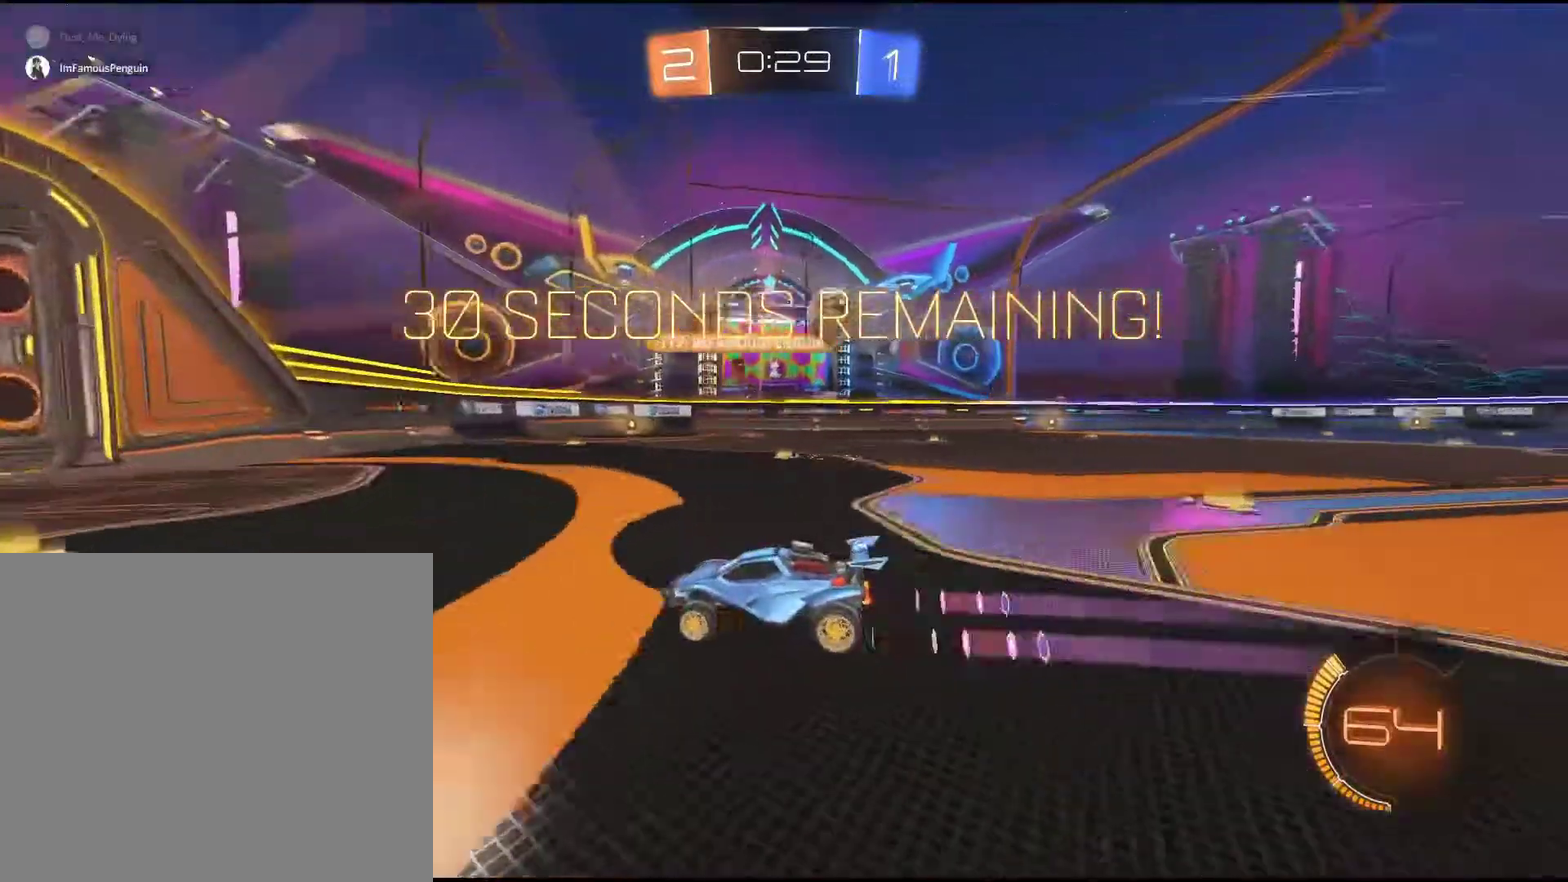
{"buttons": [], "left_stick": "center", "events": [[167, "left_stick", "right"], [300, "L2", "down"], [450, "L2", "up"], [483, "left_stick", "center"]]}
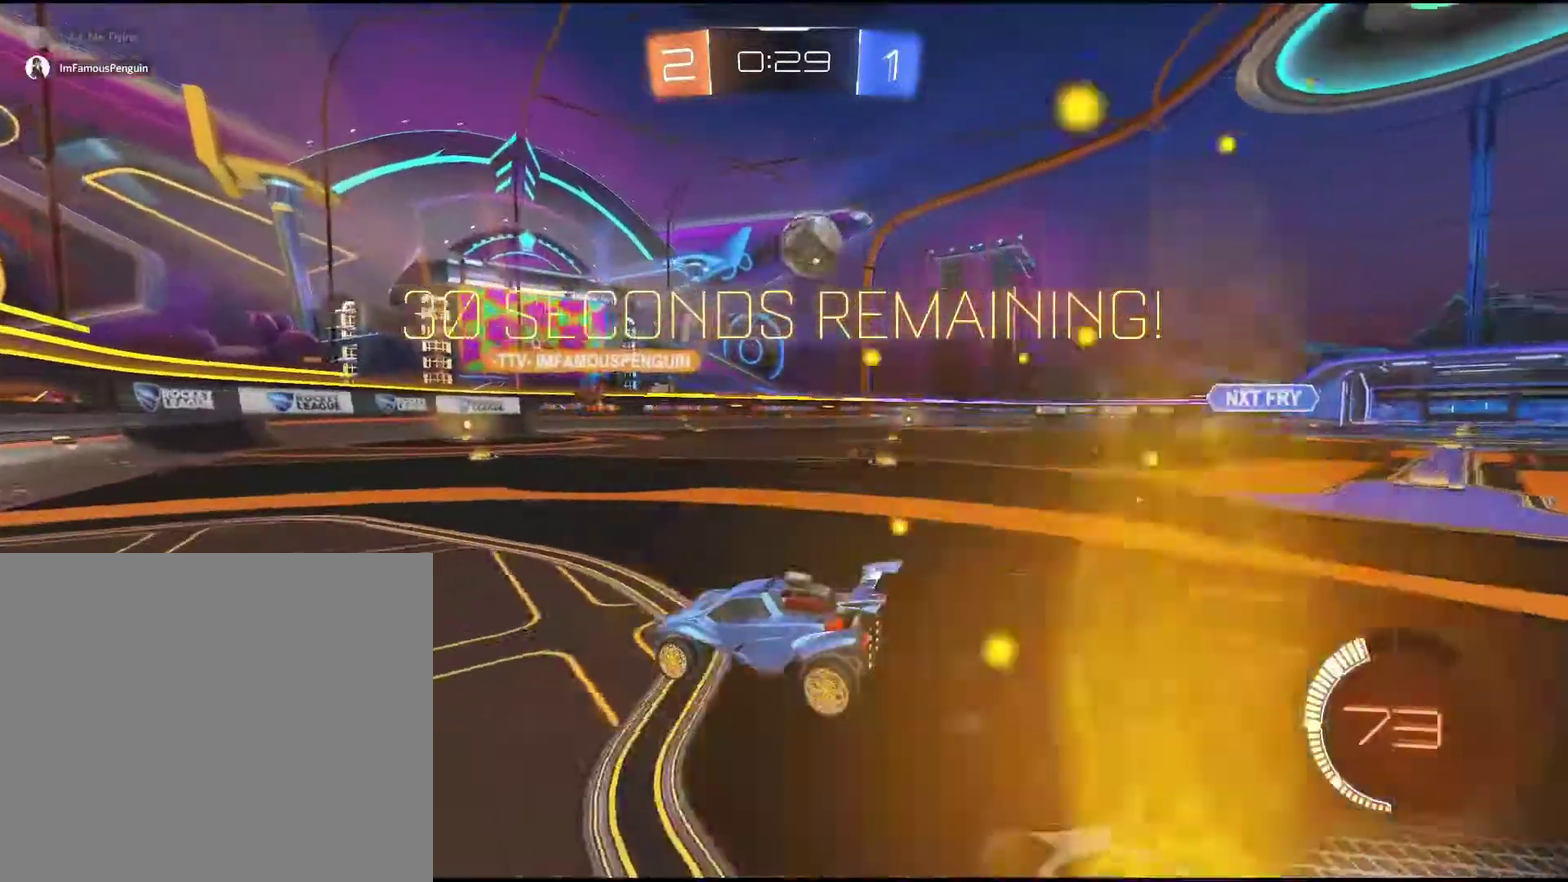
{"buttons": [], "left_stick": "right", "events": [[33, "R2", "down"], [167, "R2", "up"], [267, "R2", "down"], [467, "left_stick", "right"], [500, "R2", "up"]]}
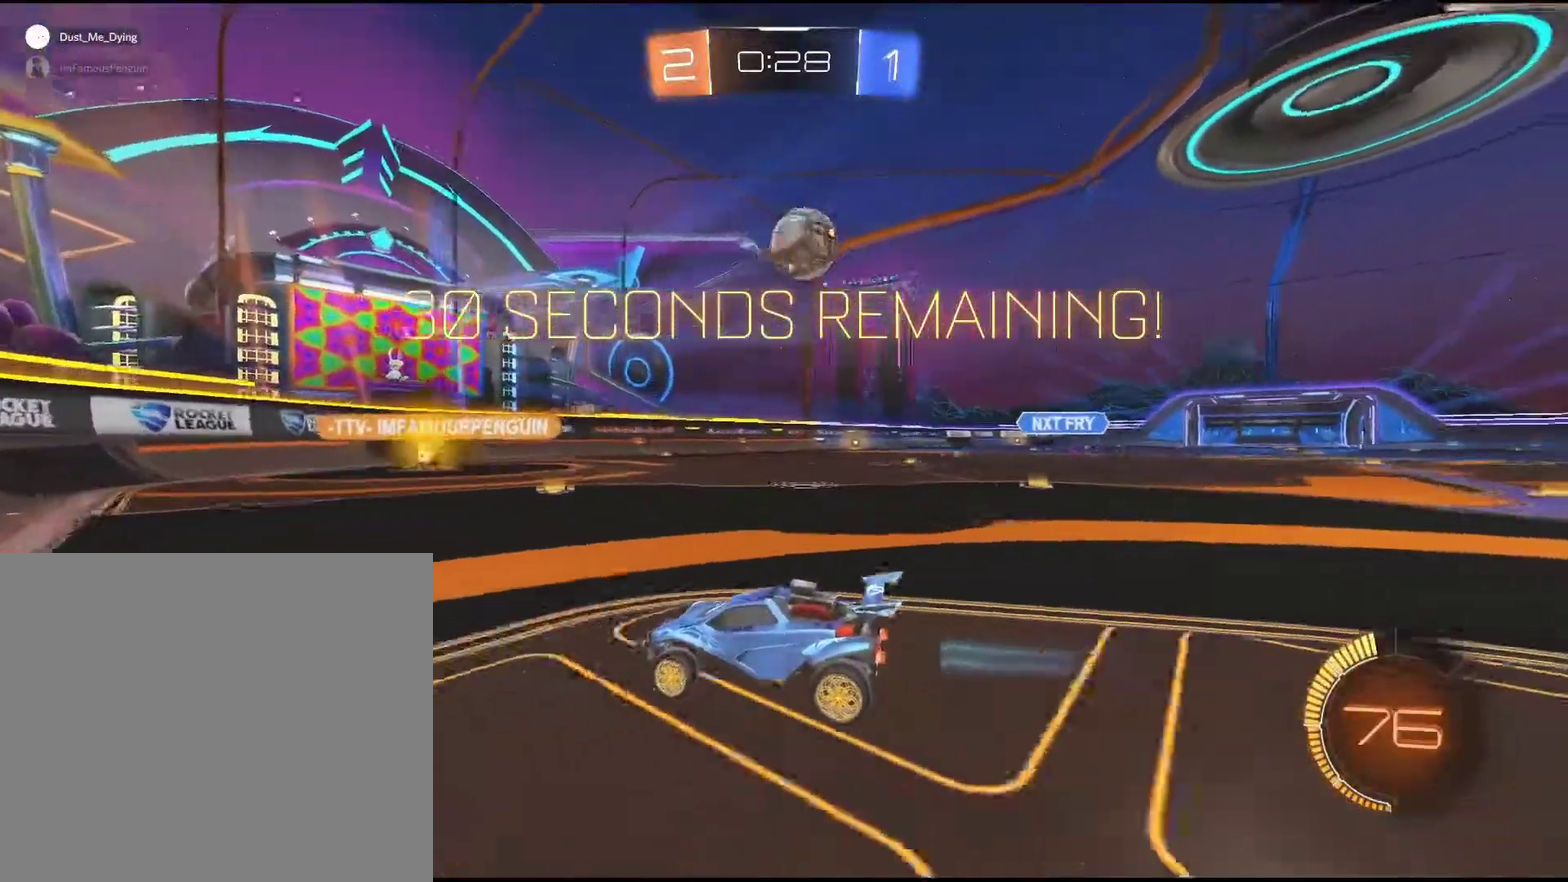
{"buttons": ["R2"], "left_stick": "right", "events": [[200, "R2", "down"], [200, "left_stick", "center"], [267, "R2", "up"], [383, "left_stick", "right"], [467, "R2", "down"]]}
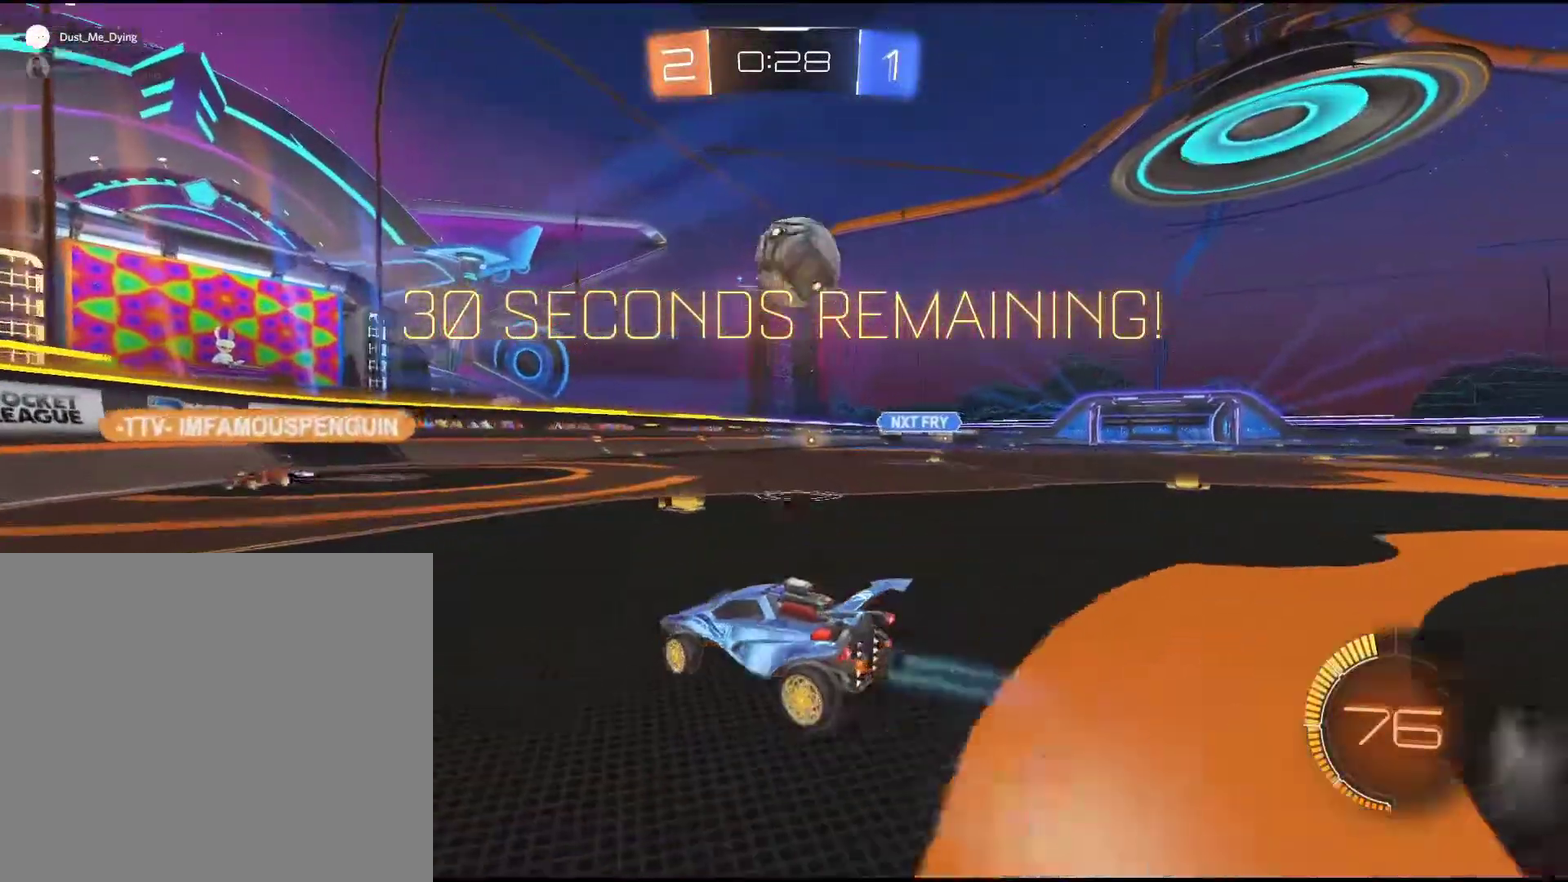
{"buttons": ["R2"], "left_stick": "right", "events": [[33, "R2", "up"], [83, "left_stick", "center"], [183, "R2", "down"], [350, "left_stick", "right"]]}
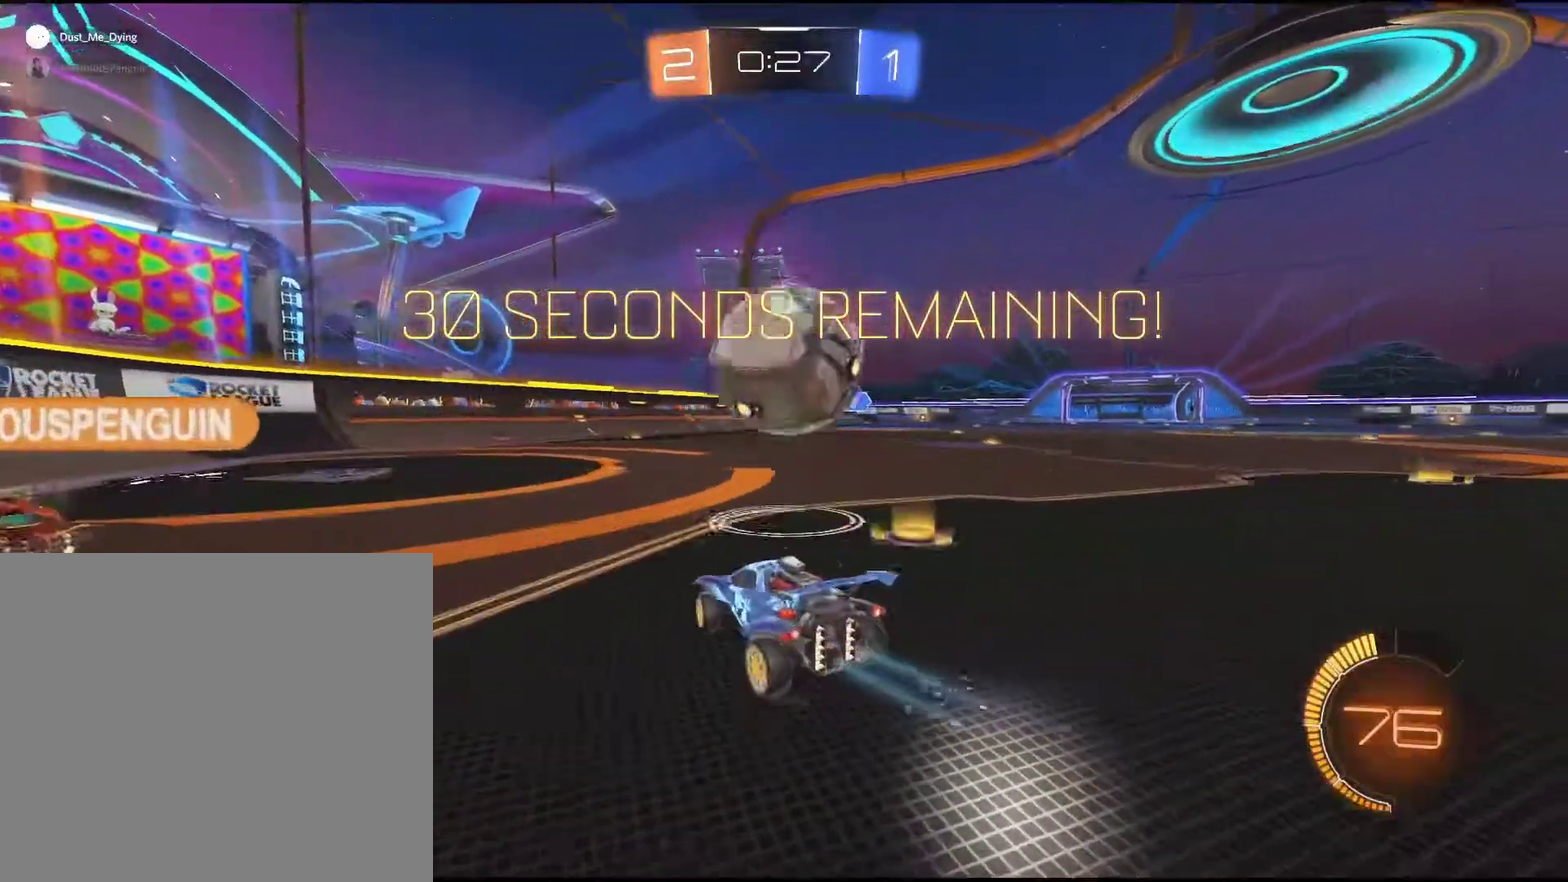
{"buttons": ["R2"], "left_stick": "down-left", "events": [[33, "left_stick", "center"], [100, "left_stick", "down-left"], [233, "left_stick", "center"], [367, "left_stick", "down-left"]]}
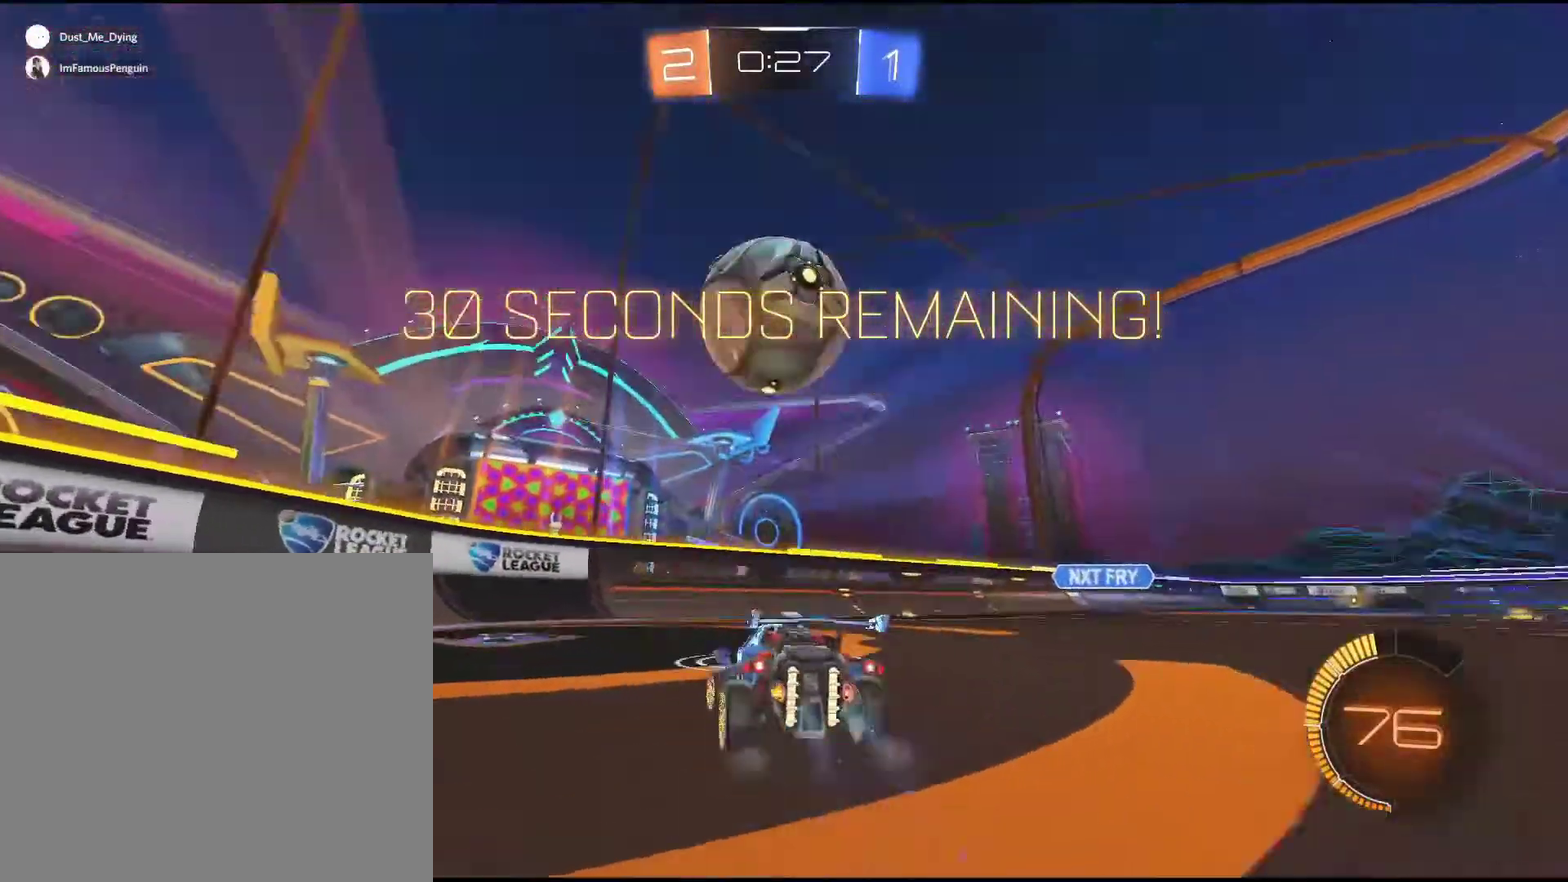
{"buttons": ["R2"], "left_stick": "right", "events": [[367, "left_stick", "center"], [433, "left_stick", "right"]]}
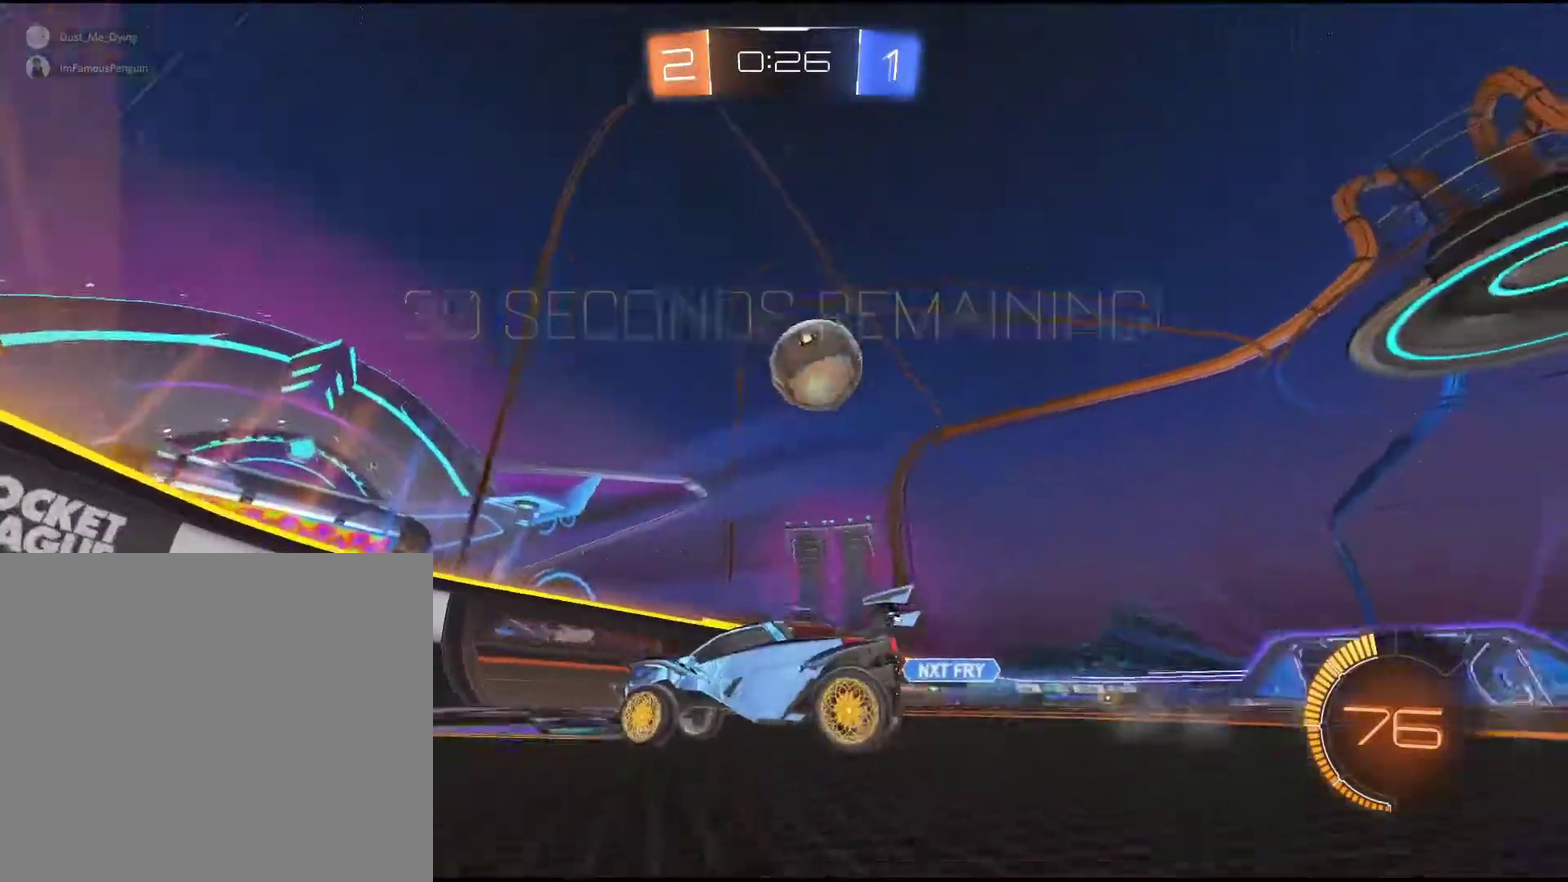
{"buttons": ["R2"], "left_stick": "right", "events": [[50, "R2", "up"], [217, "R2", "down"]]}